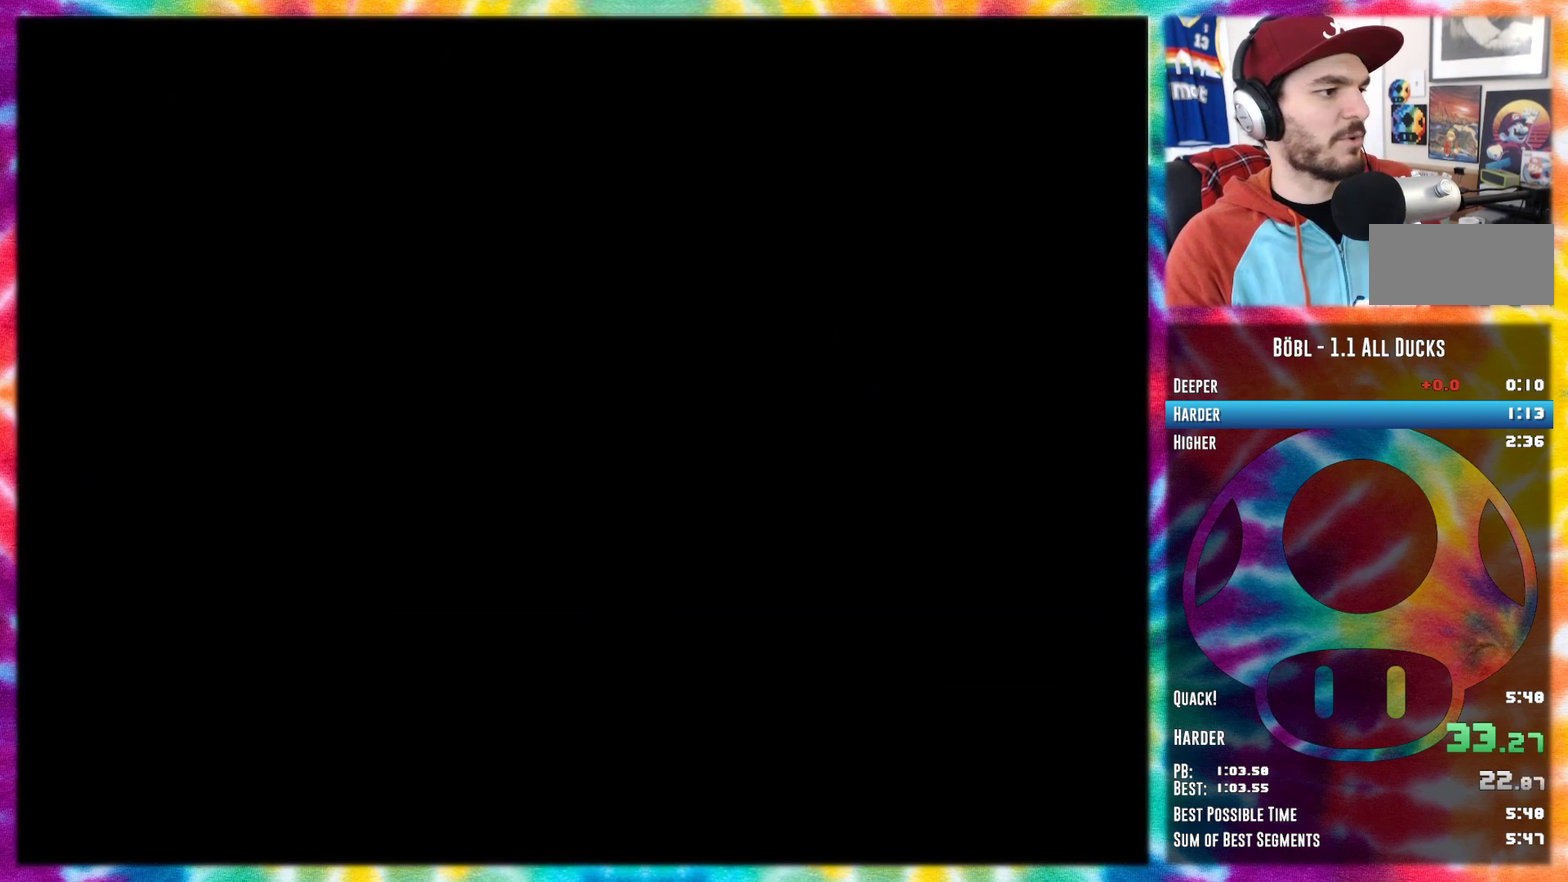
Gameplay with a controller (Nintendo layout); each line is a JSON object with the inputs held at the frame after it. "events" lists button and stick changes between this image and that frame as [ms after this image, input, new state], when the widget could be followed in between. Not read: L3 R3.
{"buttons": ["DPAD_LEFT"], "events": []}
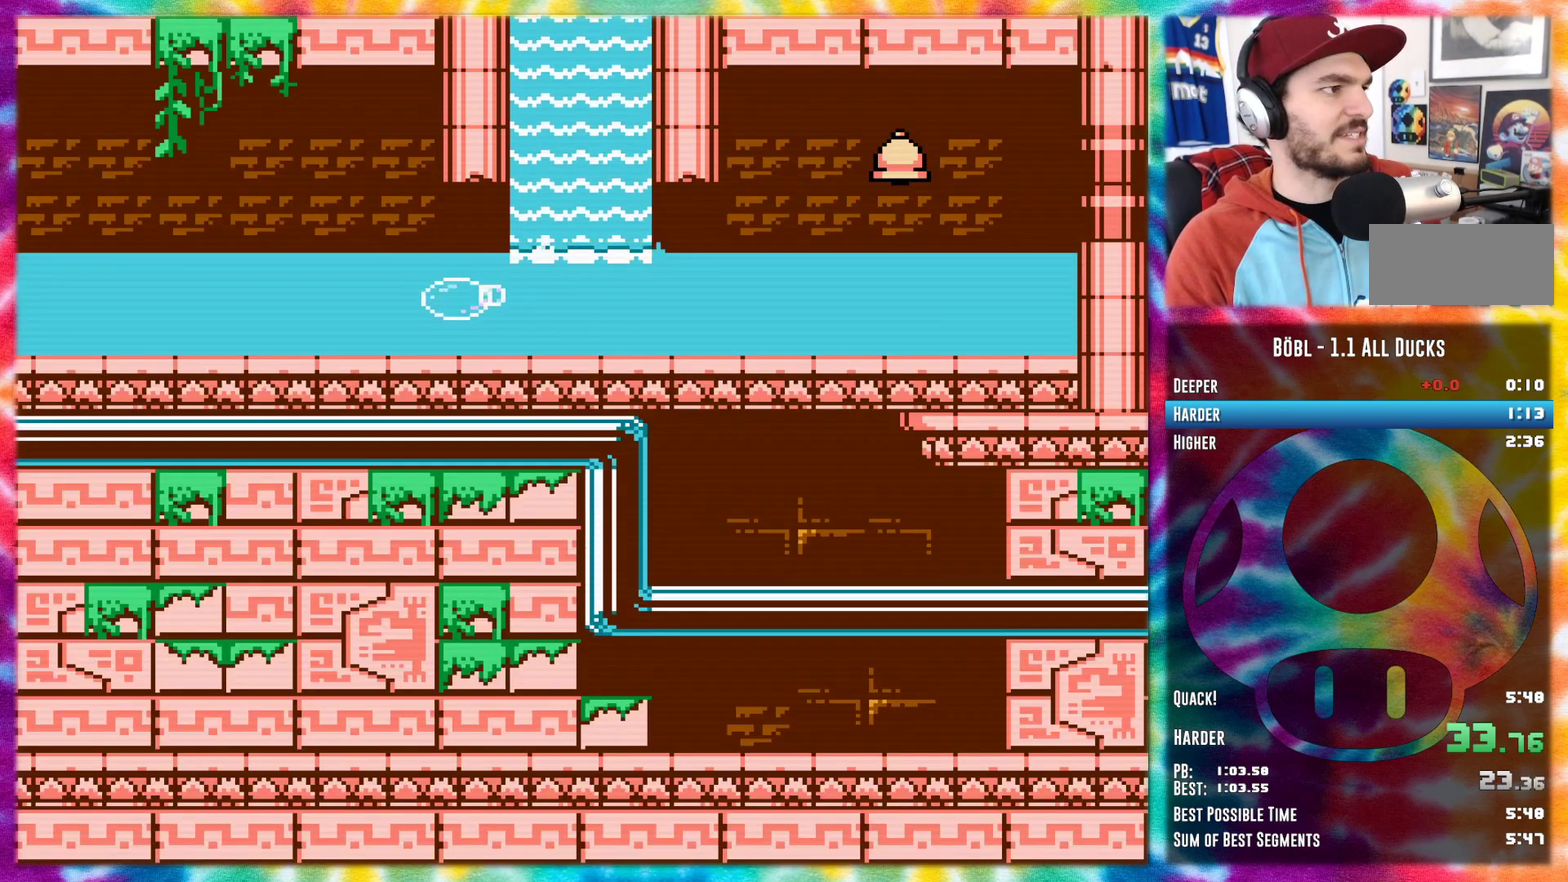
{"buttons": ["DPAD_LEFT"], "events": []}
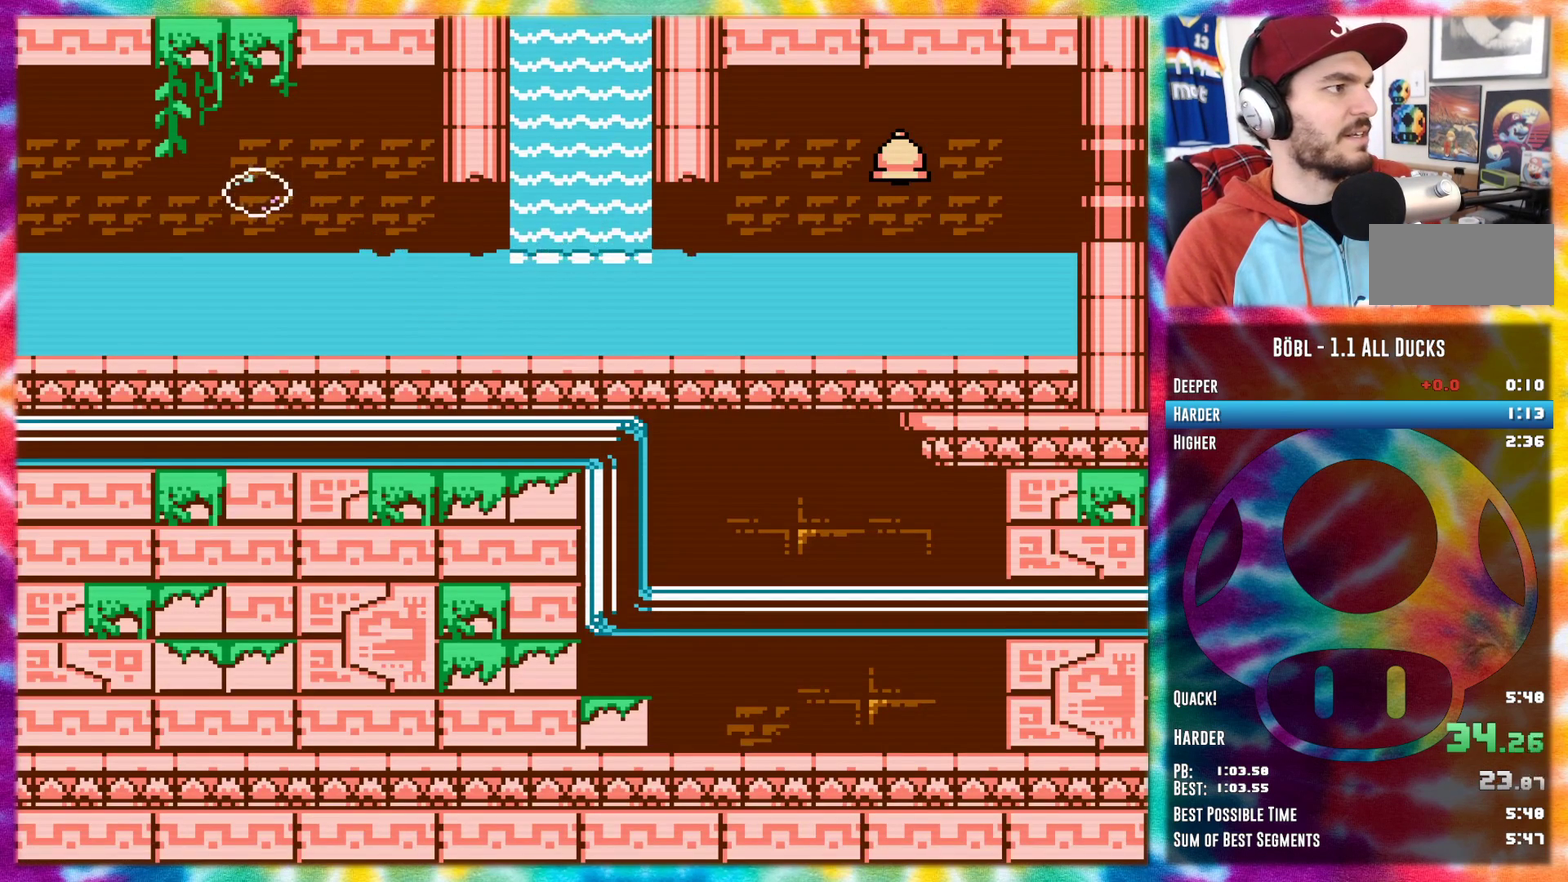
{"buttons": ["A", "DPAD_LEFT"], "events": [[283, "A", "down"]]}
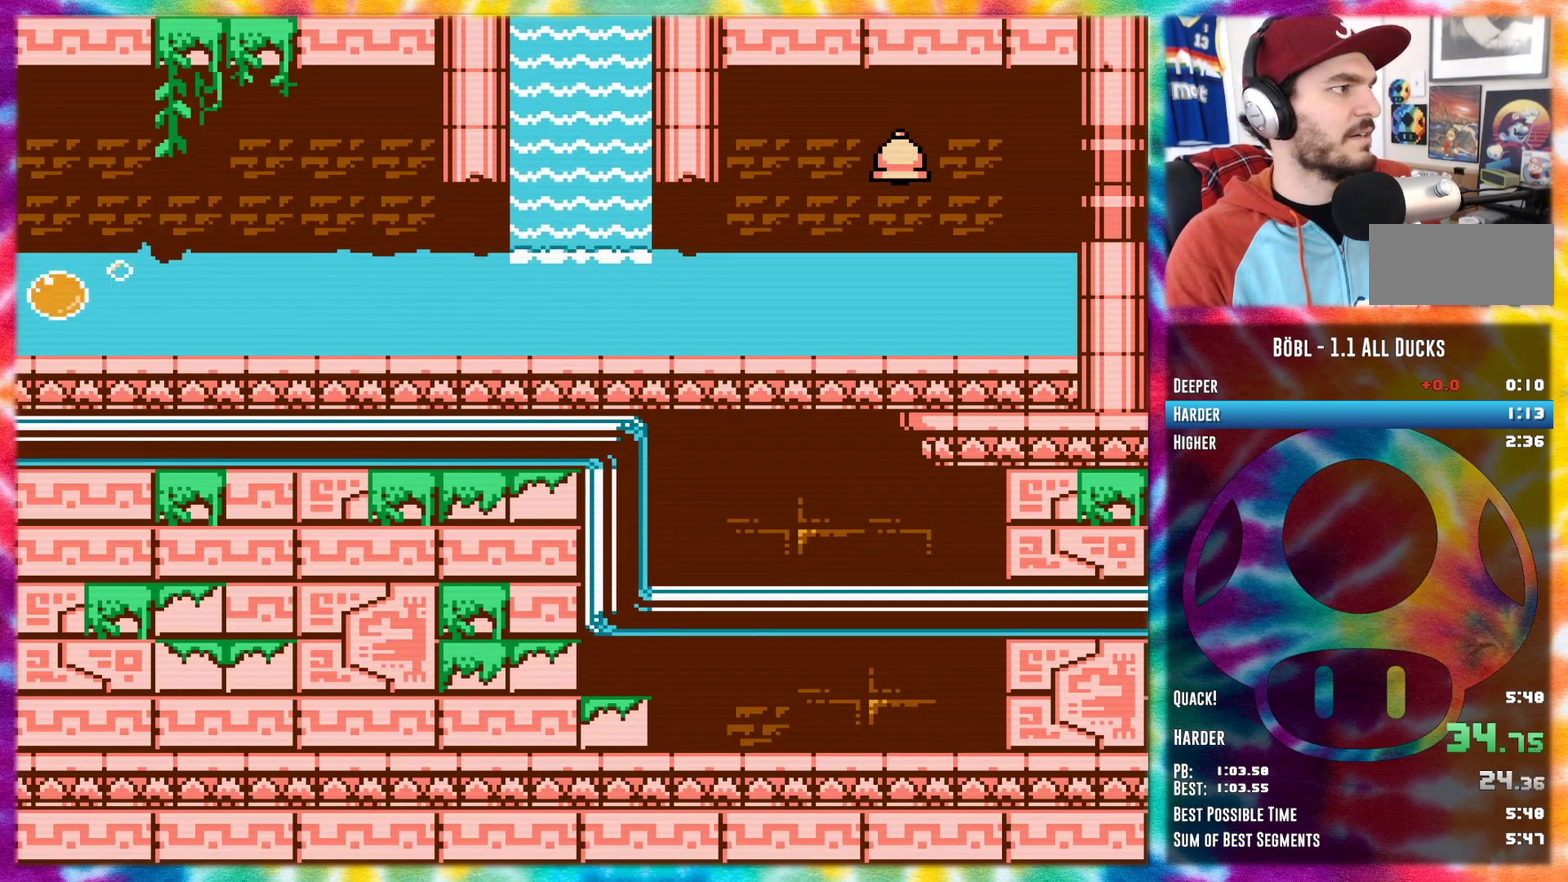
{"buttons": ["DPAD_LEFT"], "events": [[367, "A", "up"]]}
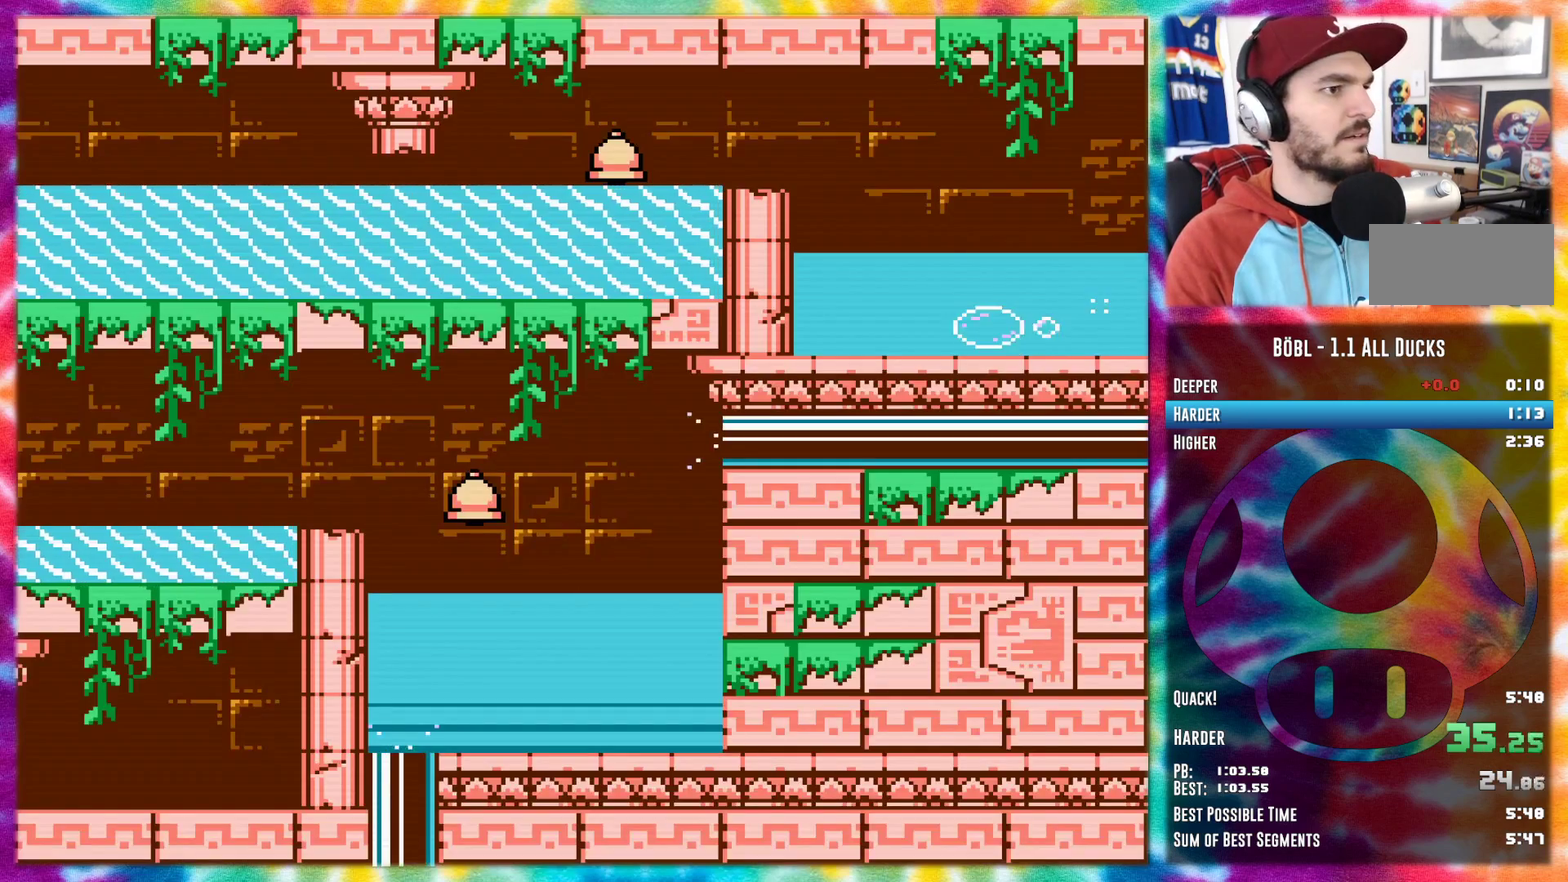
{"buttons": ["DPAD_LEFT"], "events": []}
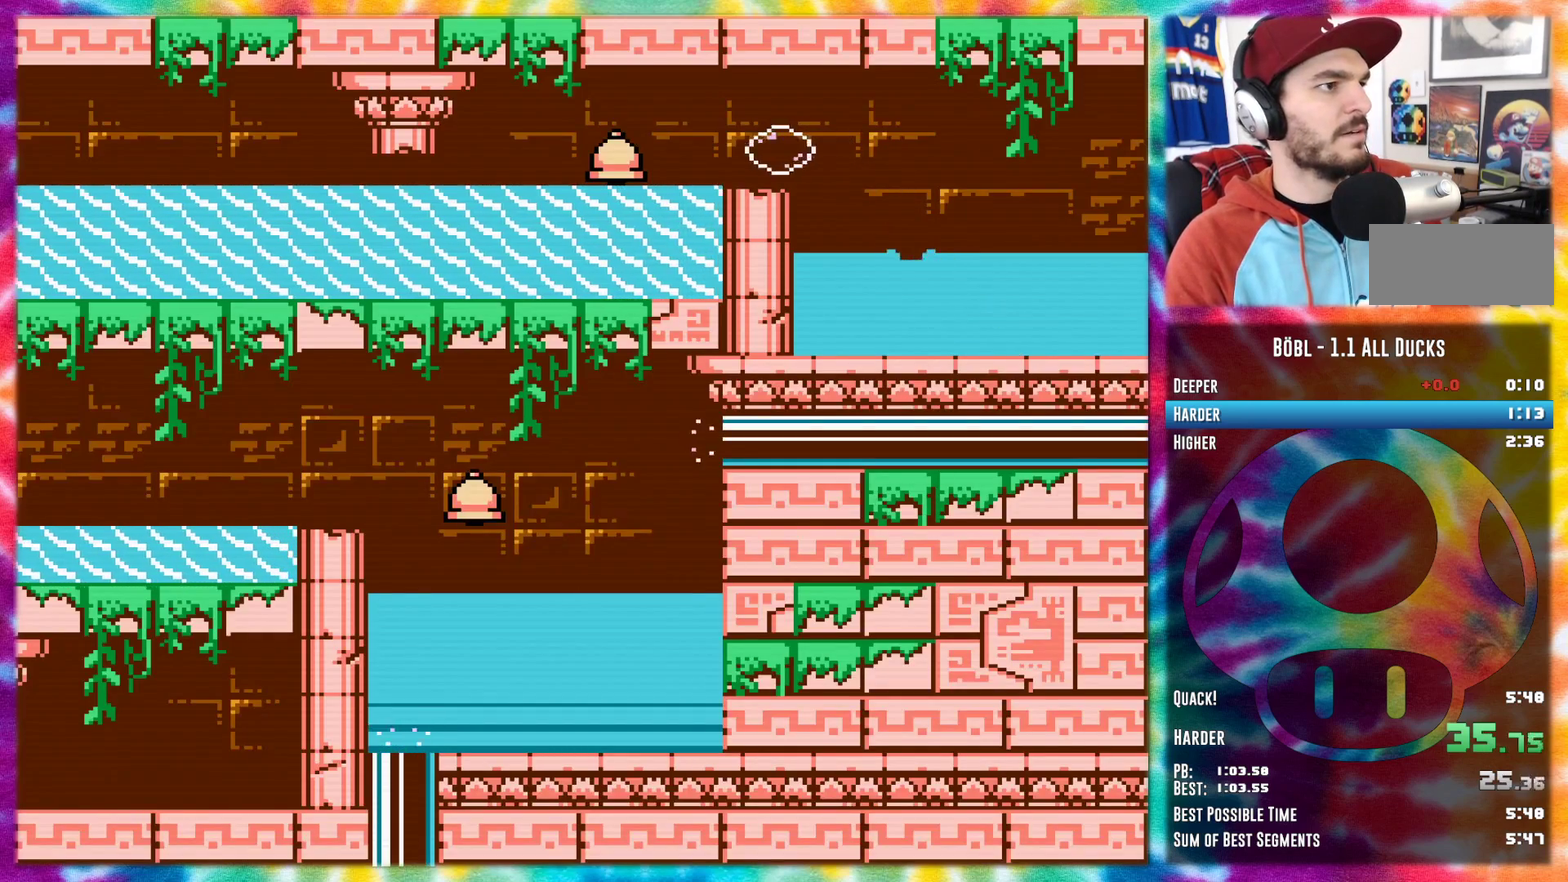
{"buttons": ["DPAD_LEFT"], "events": []}
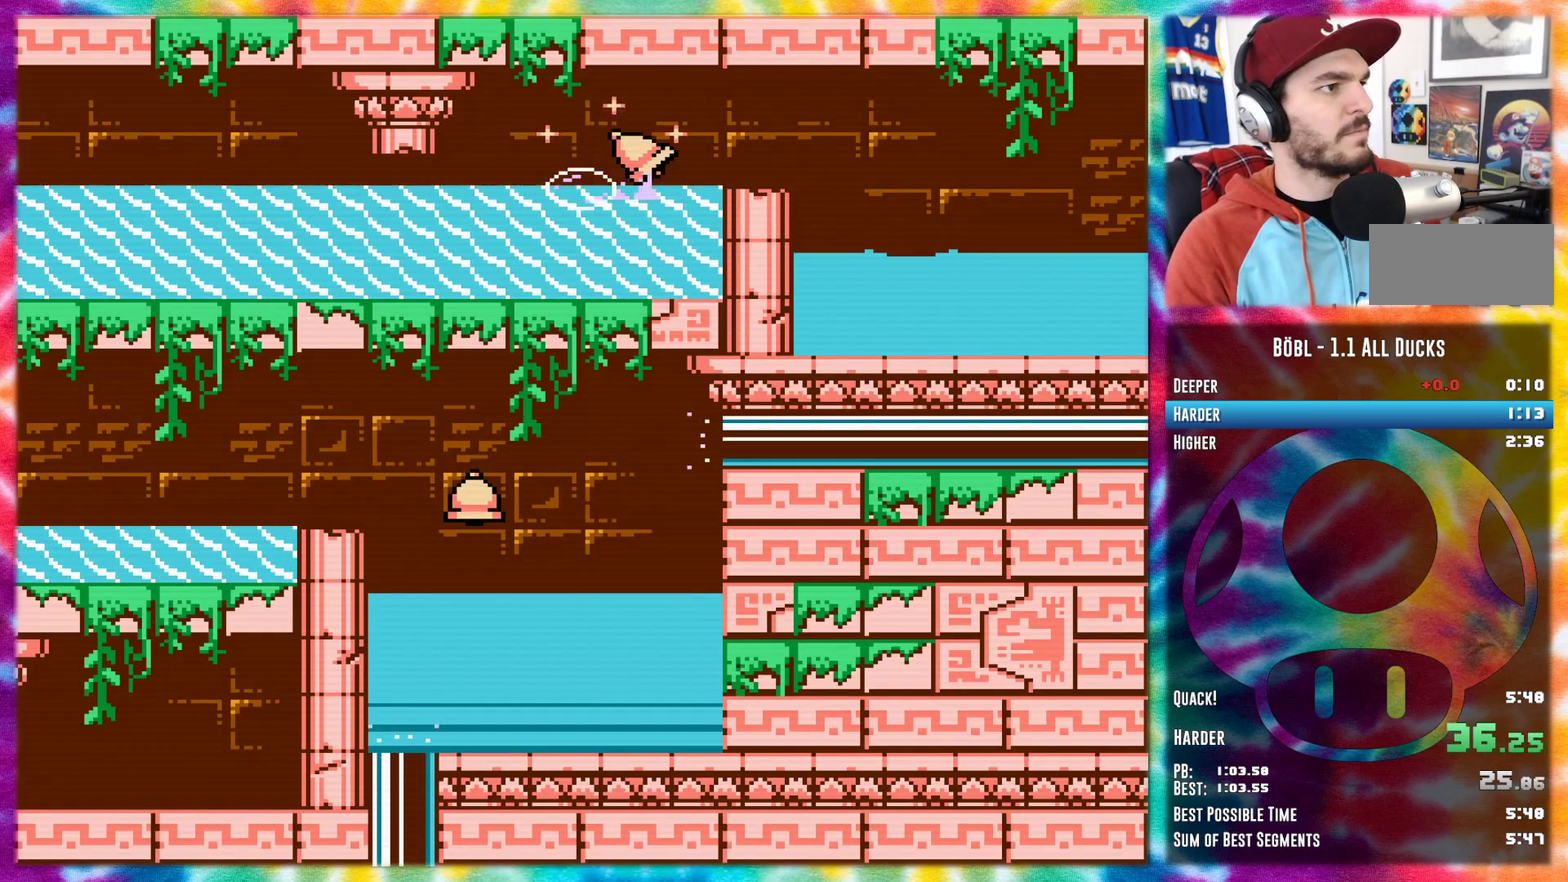
{"buttons": ["DPAD_LEFT"], "events": []}
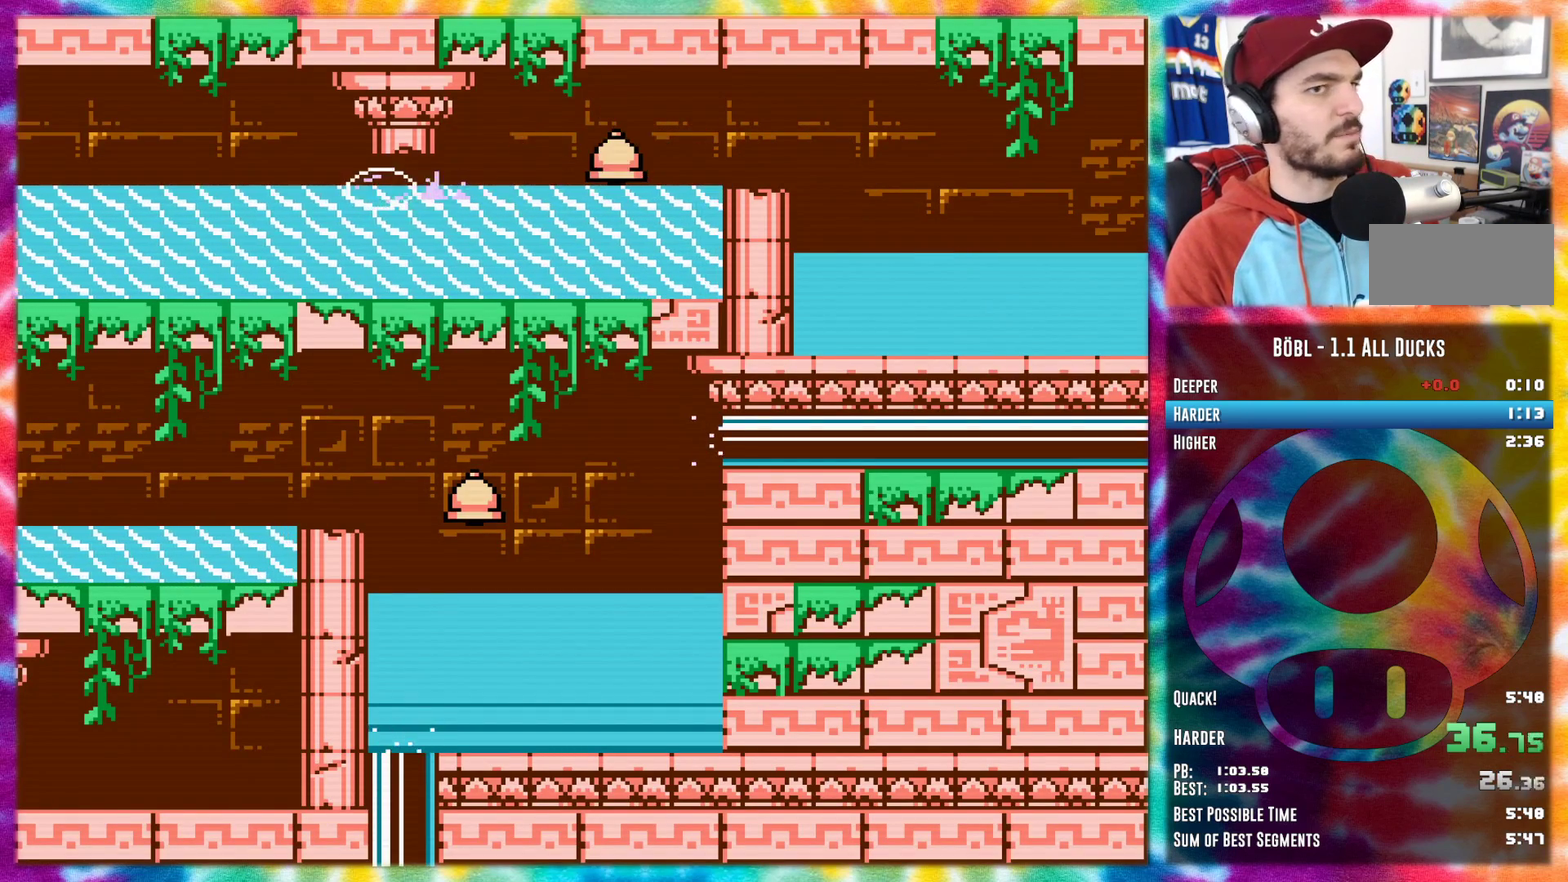
{"buttons": ["DPAD_LEFT"], "events": []}
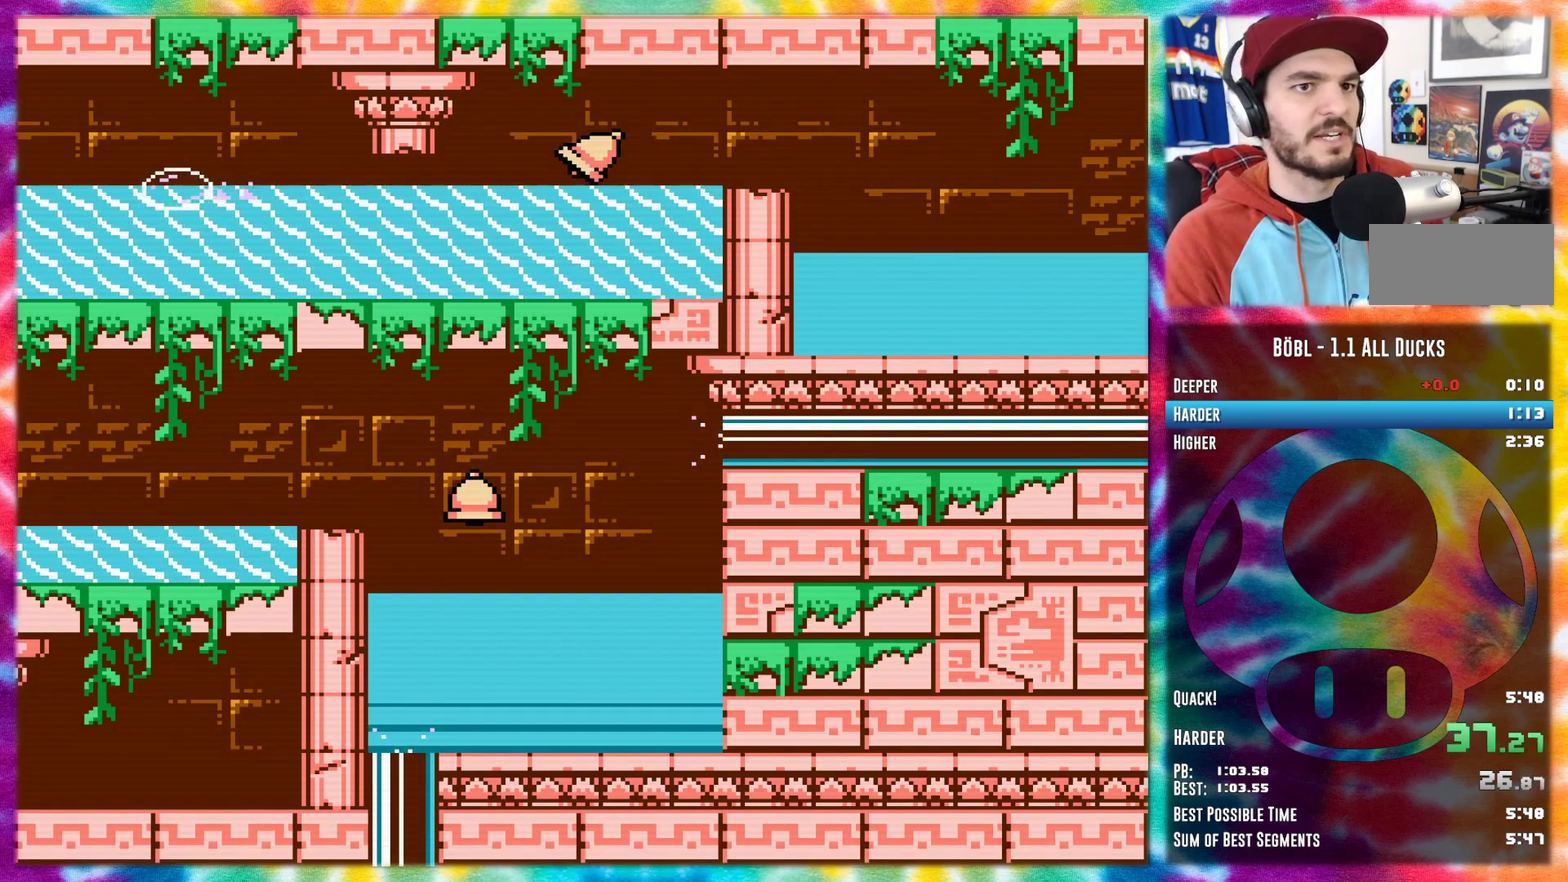
{"buttons": ["DPAD_LEFT"], "events": []}
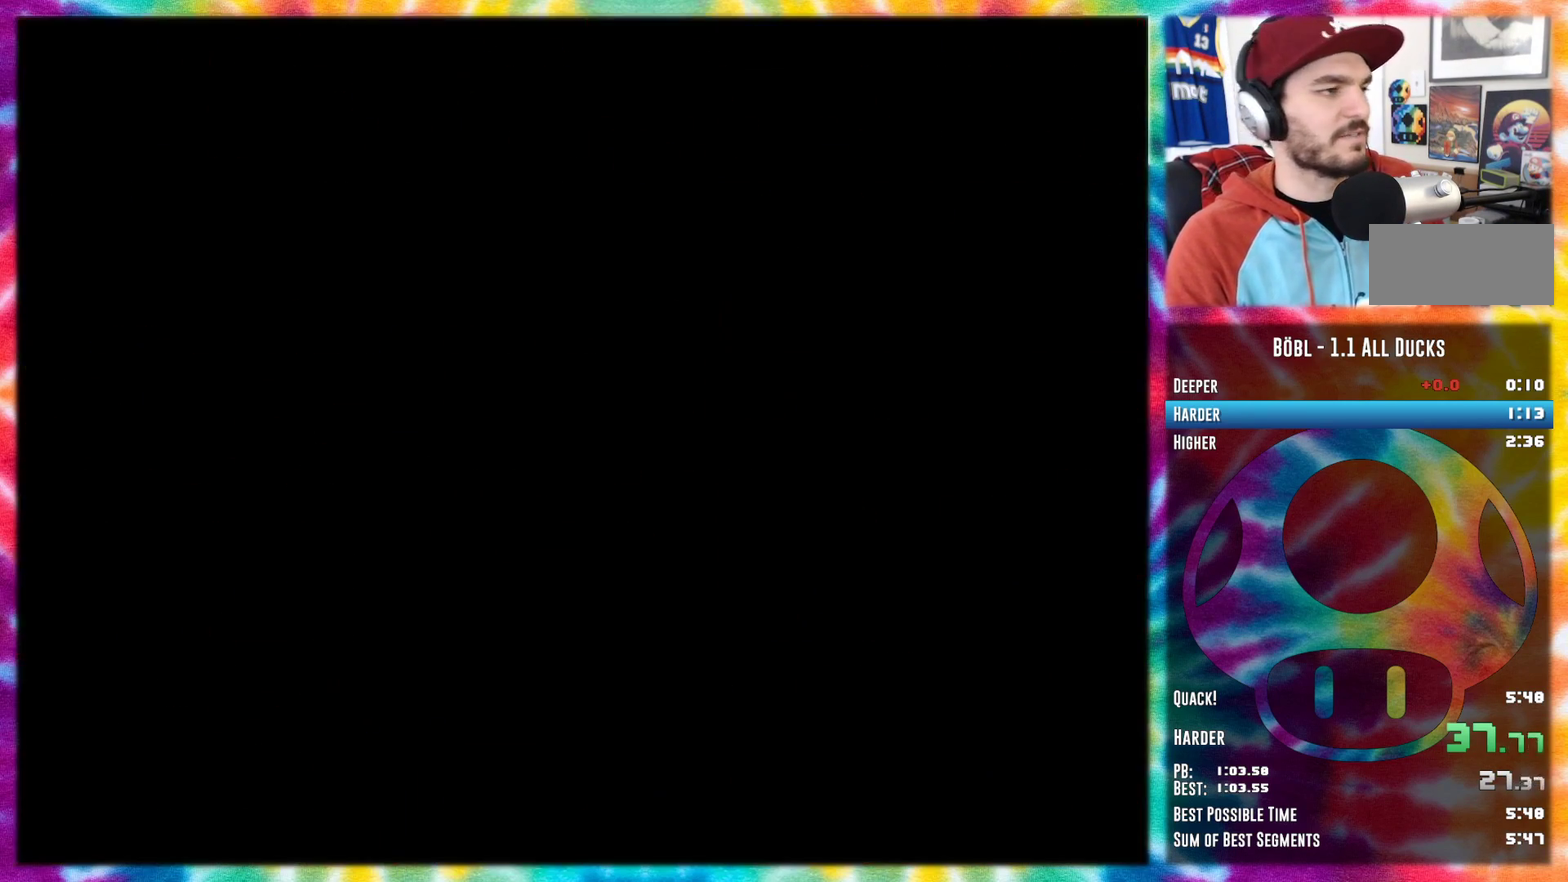
{"buttons": ["DPAD_LEFT"], "events": []}
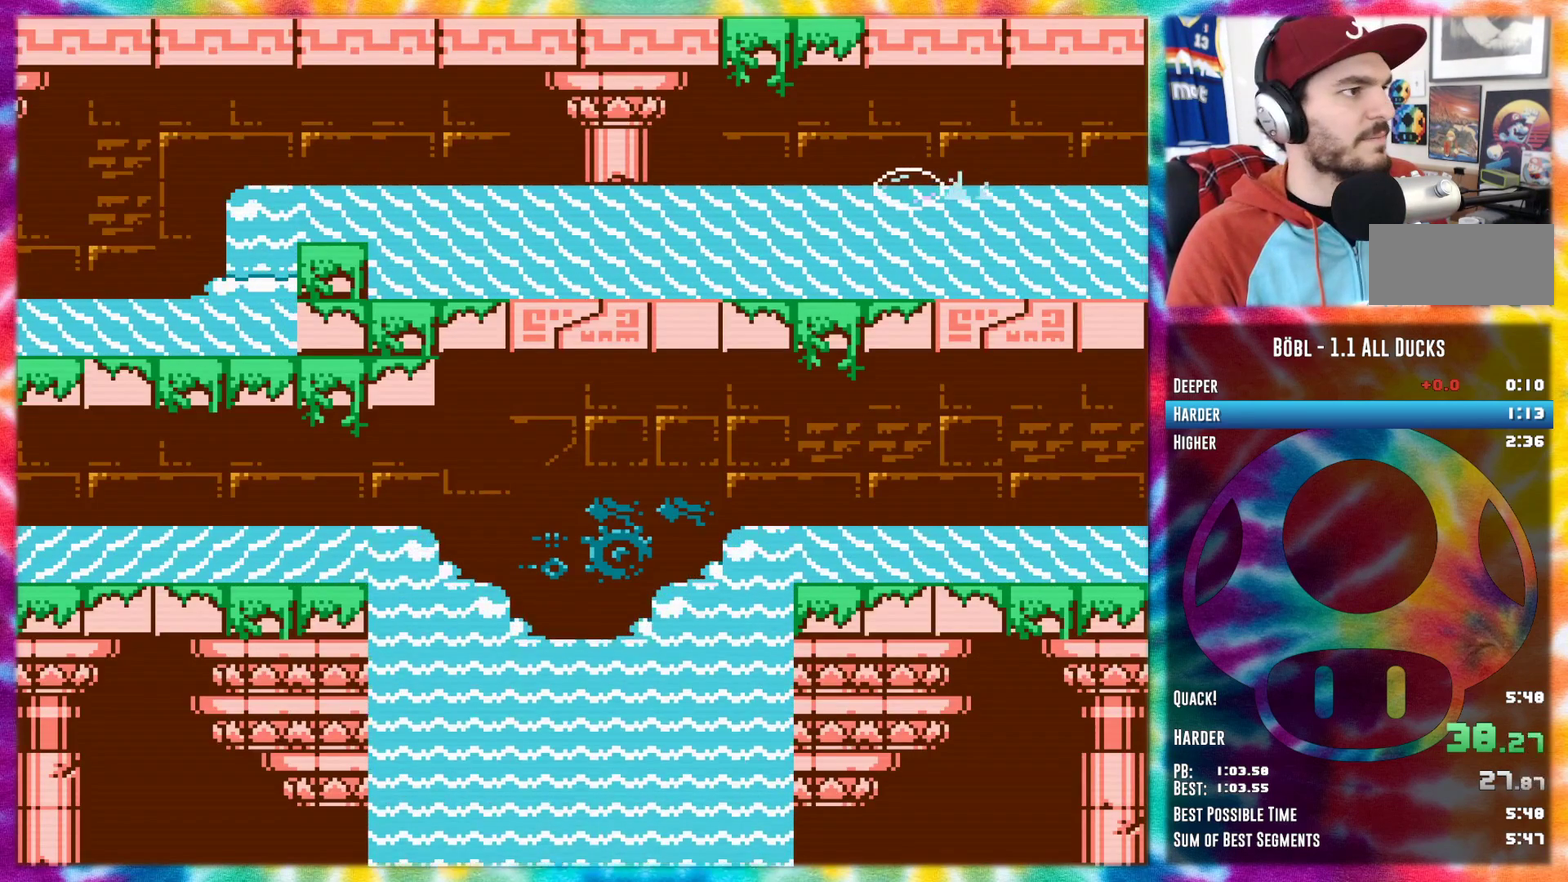
{"buttons": ["A", "DPAD_LEFT"], "events": [[383, "A", "down"]]}
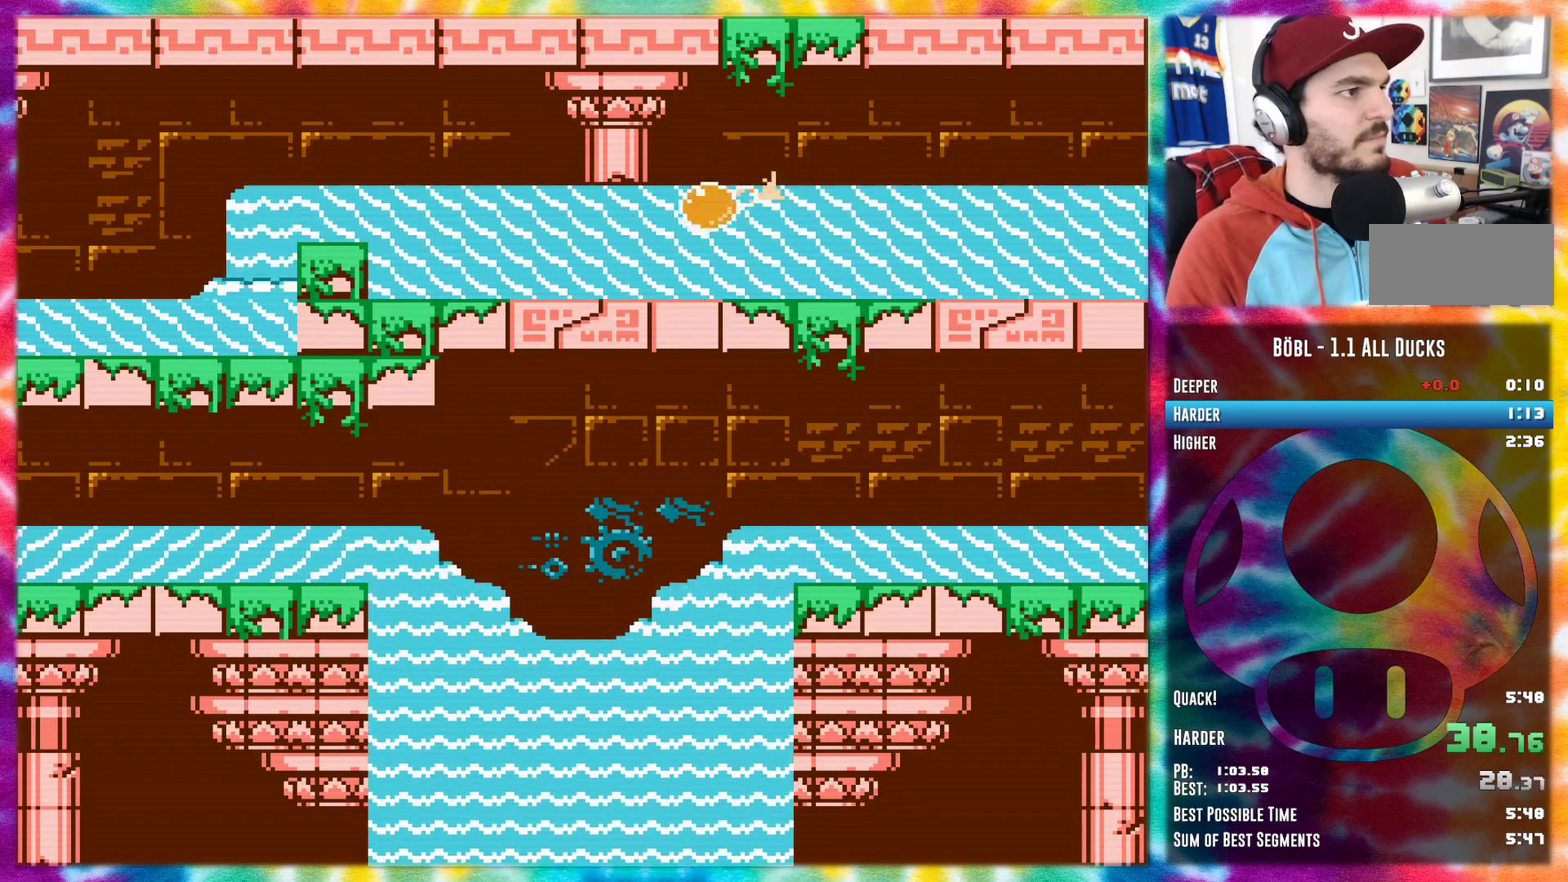
{"buttons": ["DPAD_LEFT"], "events": [[167, "A", "up"]]}
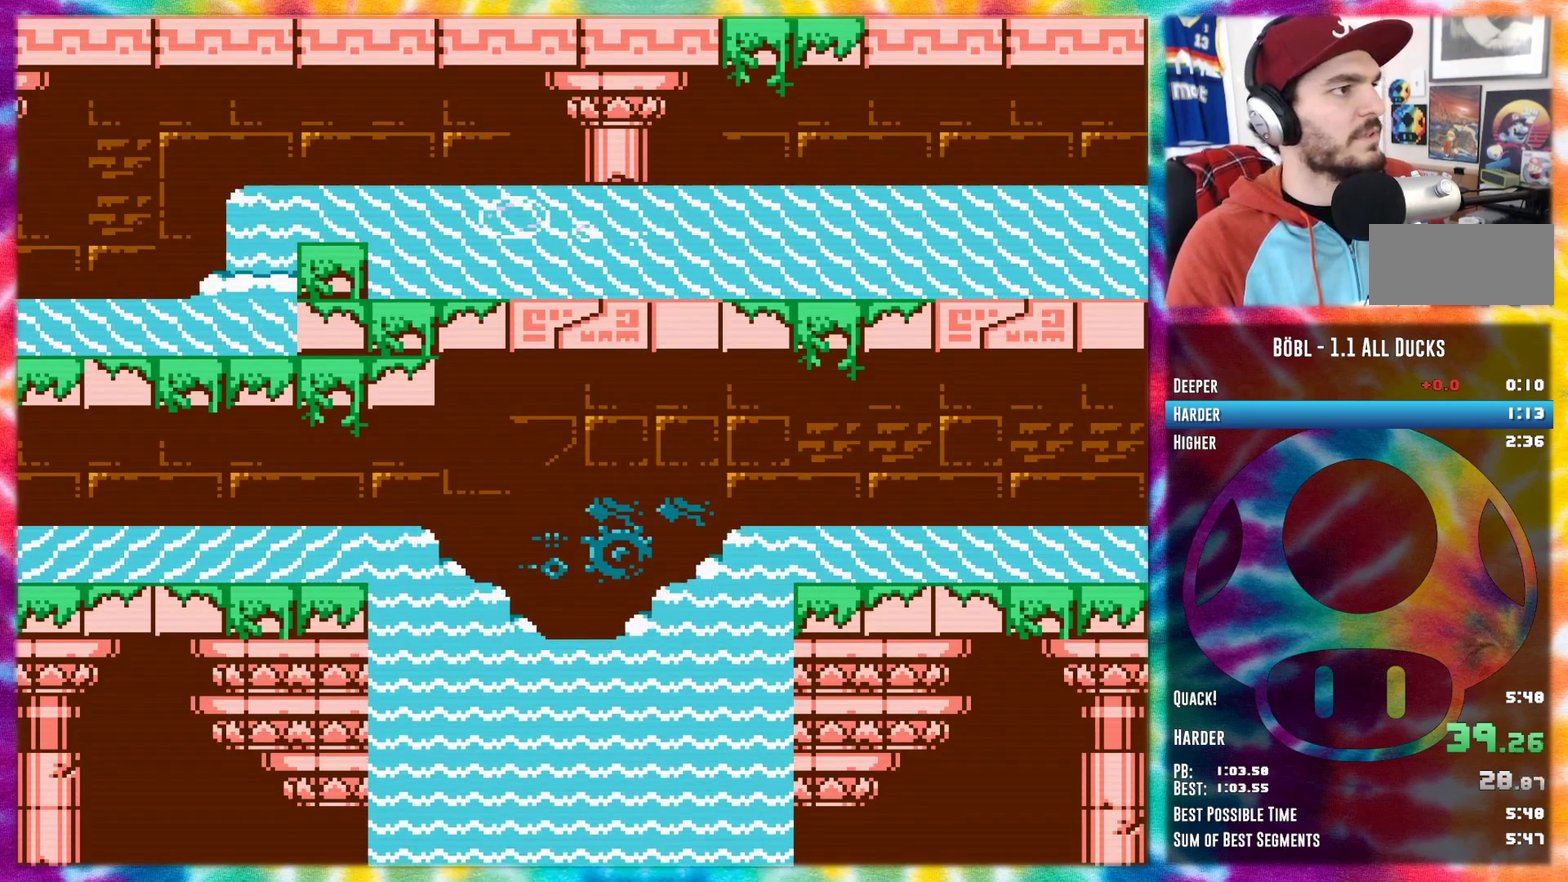
{"buttons": ["DPAD_LEFT"], "events": []}
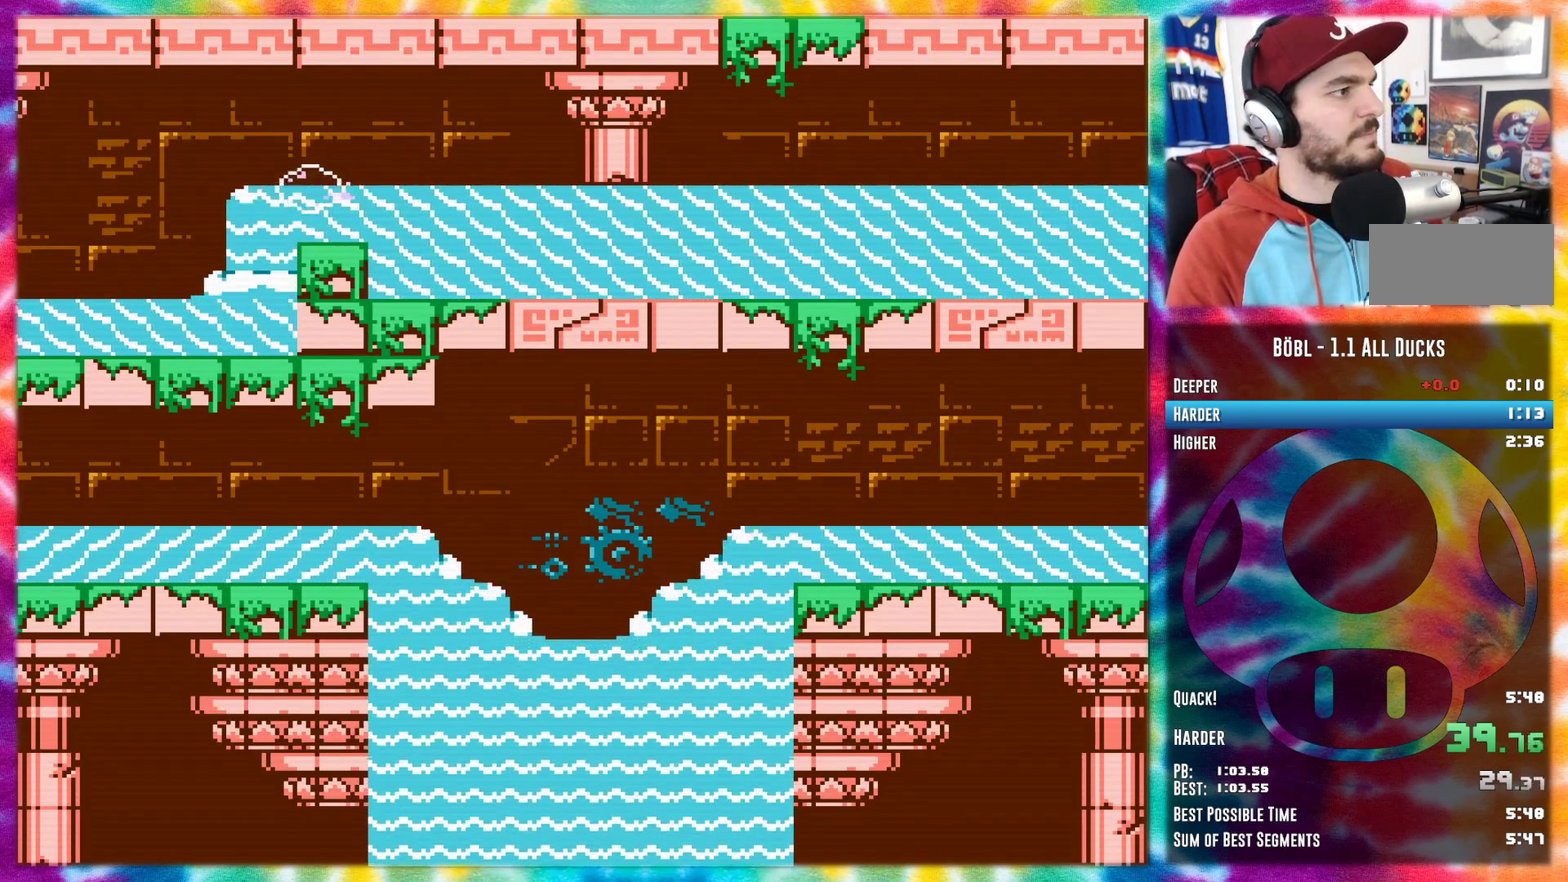
{"buttons": ["DPAD_LEFT"], "events": []}
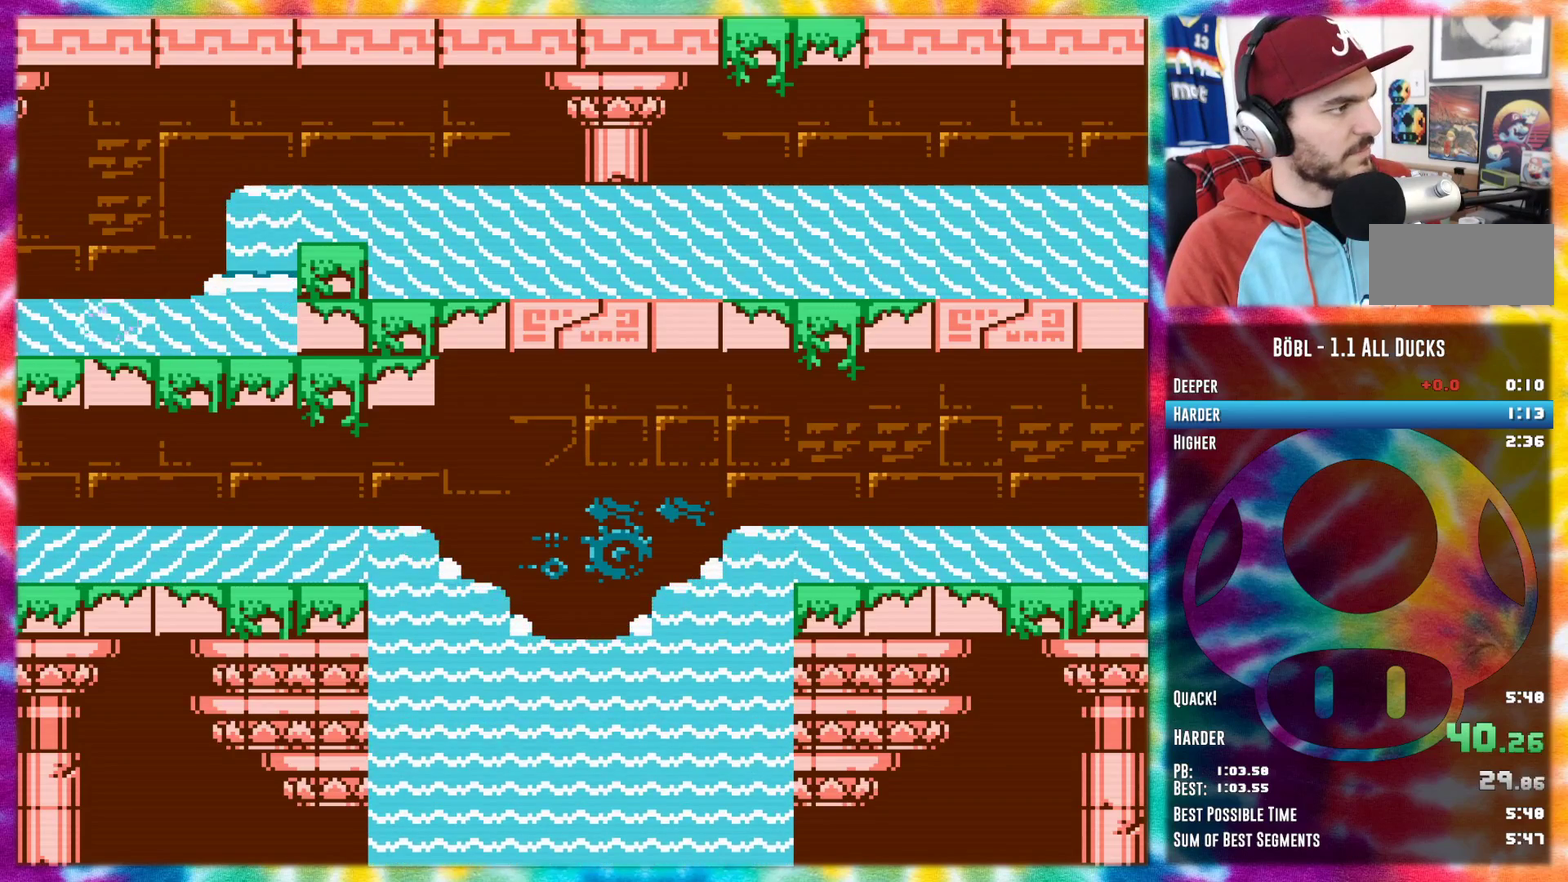
{"buttons": ["DPAD_LEFT"], "events": []}
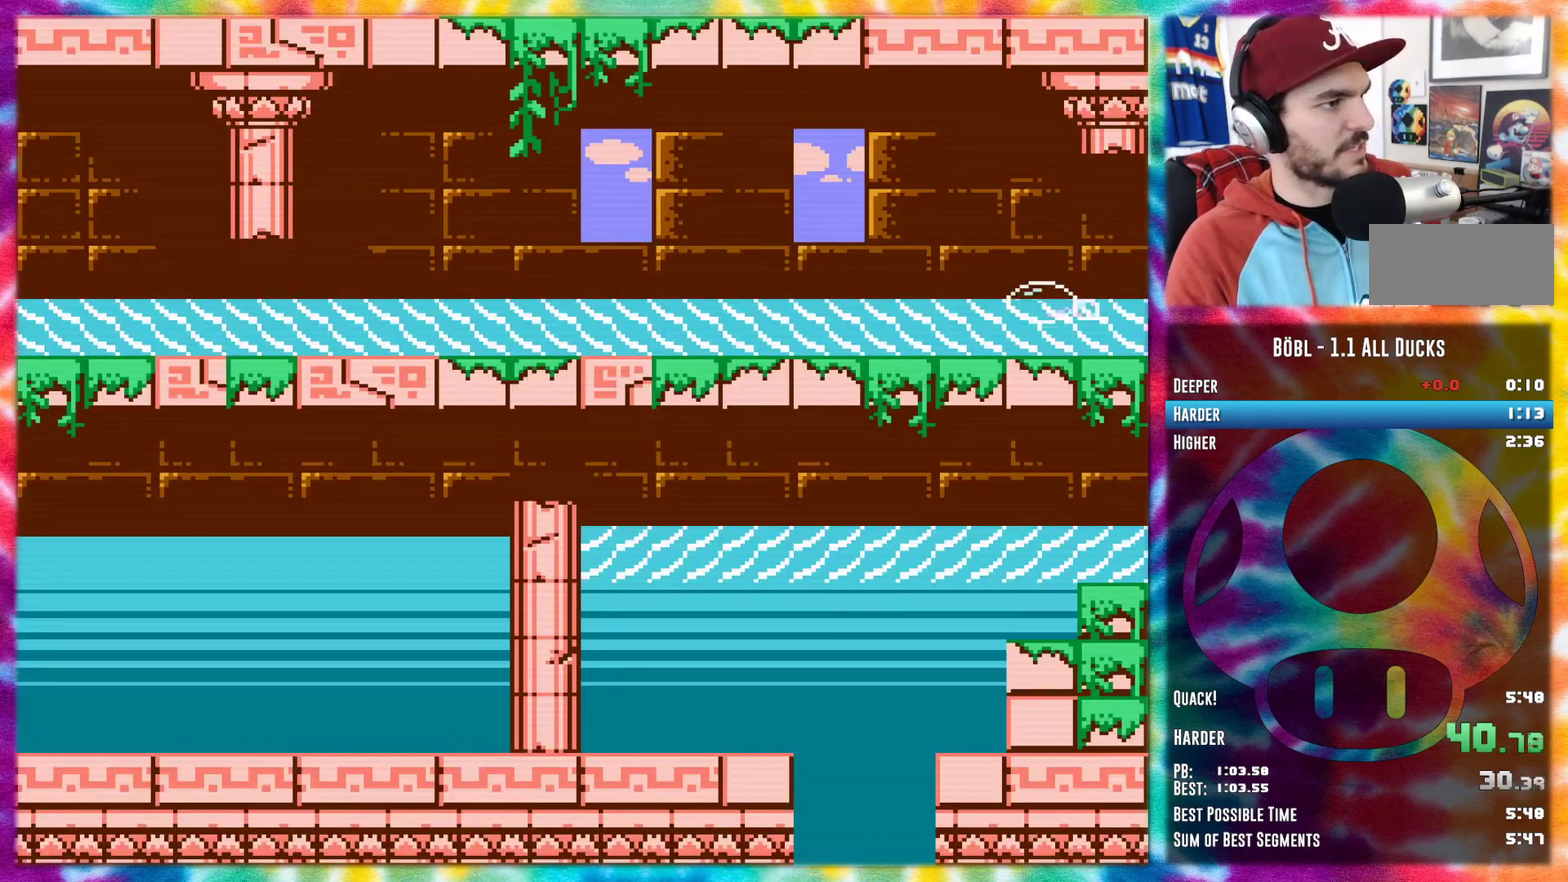
{"buttons": ["DPAD_LEFT"], "events": []}
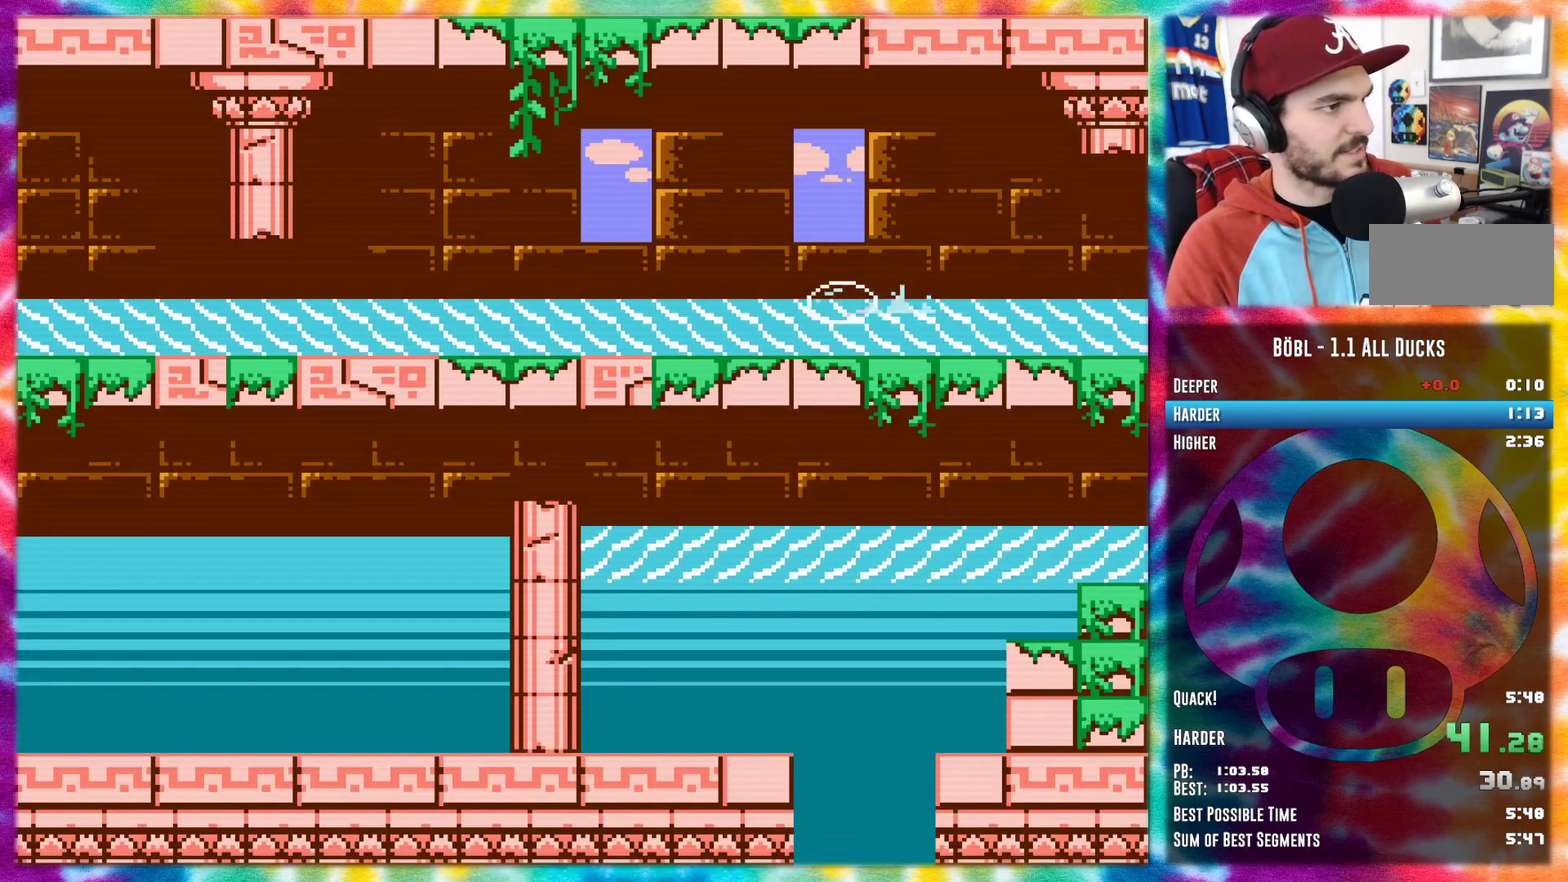
{"buttons": ["DPAD_LEFT"], "events": []}
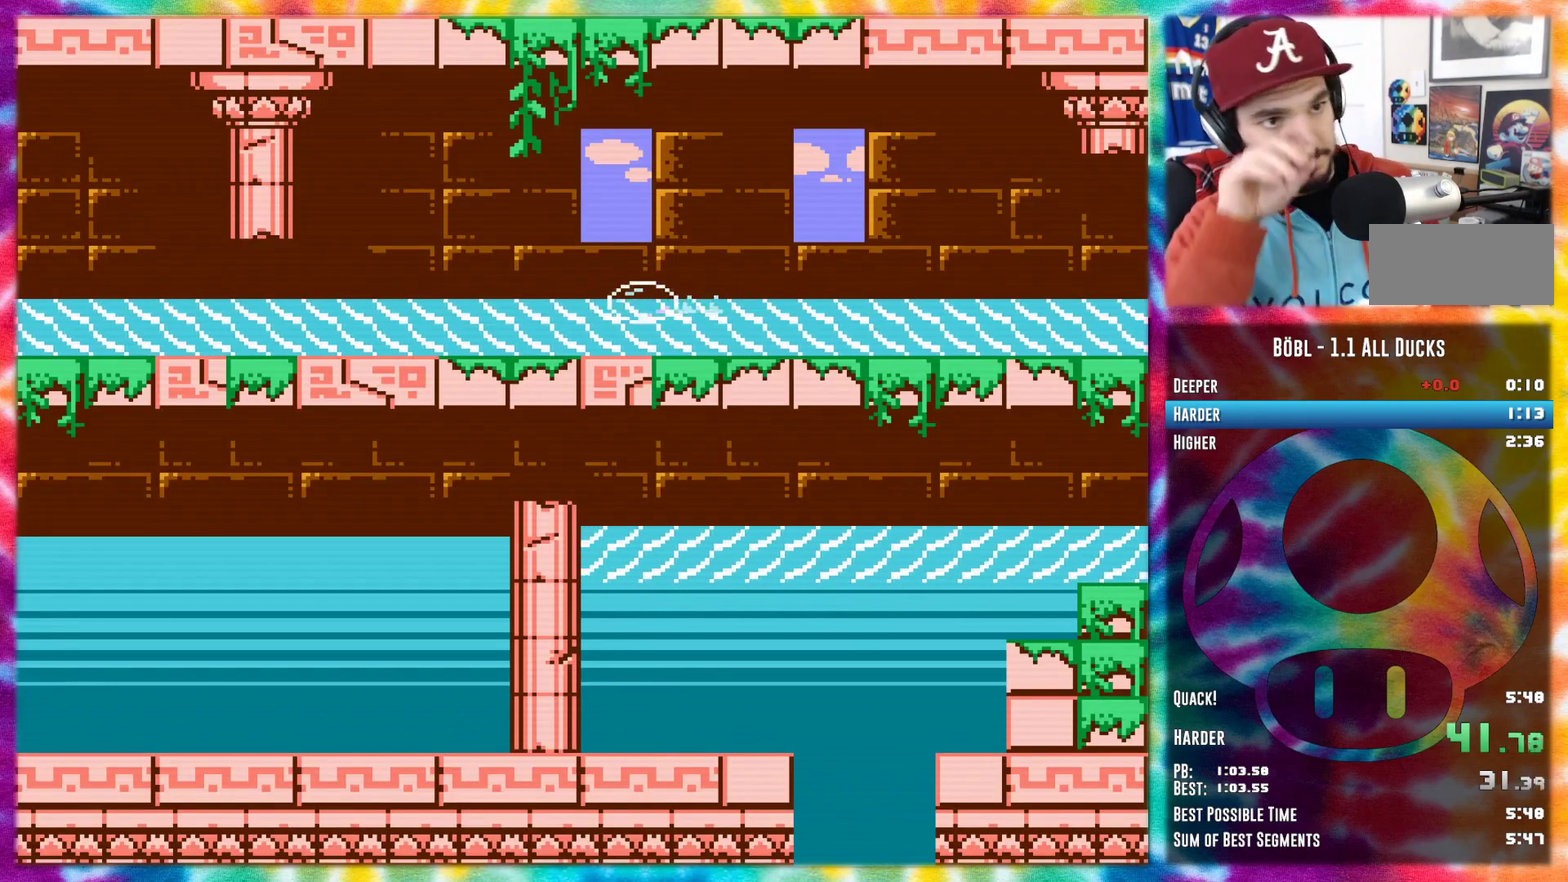
{"buttons": ["DPAD_LEFT"], "events": []}
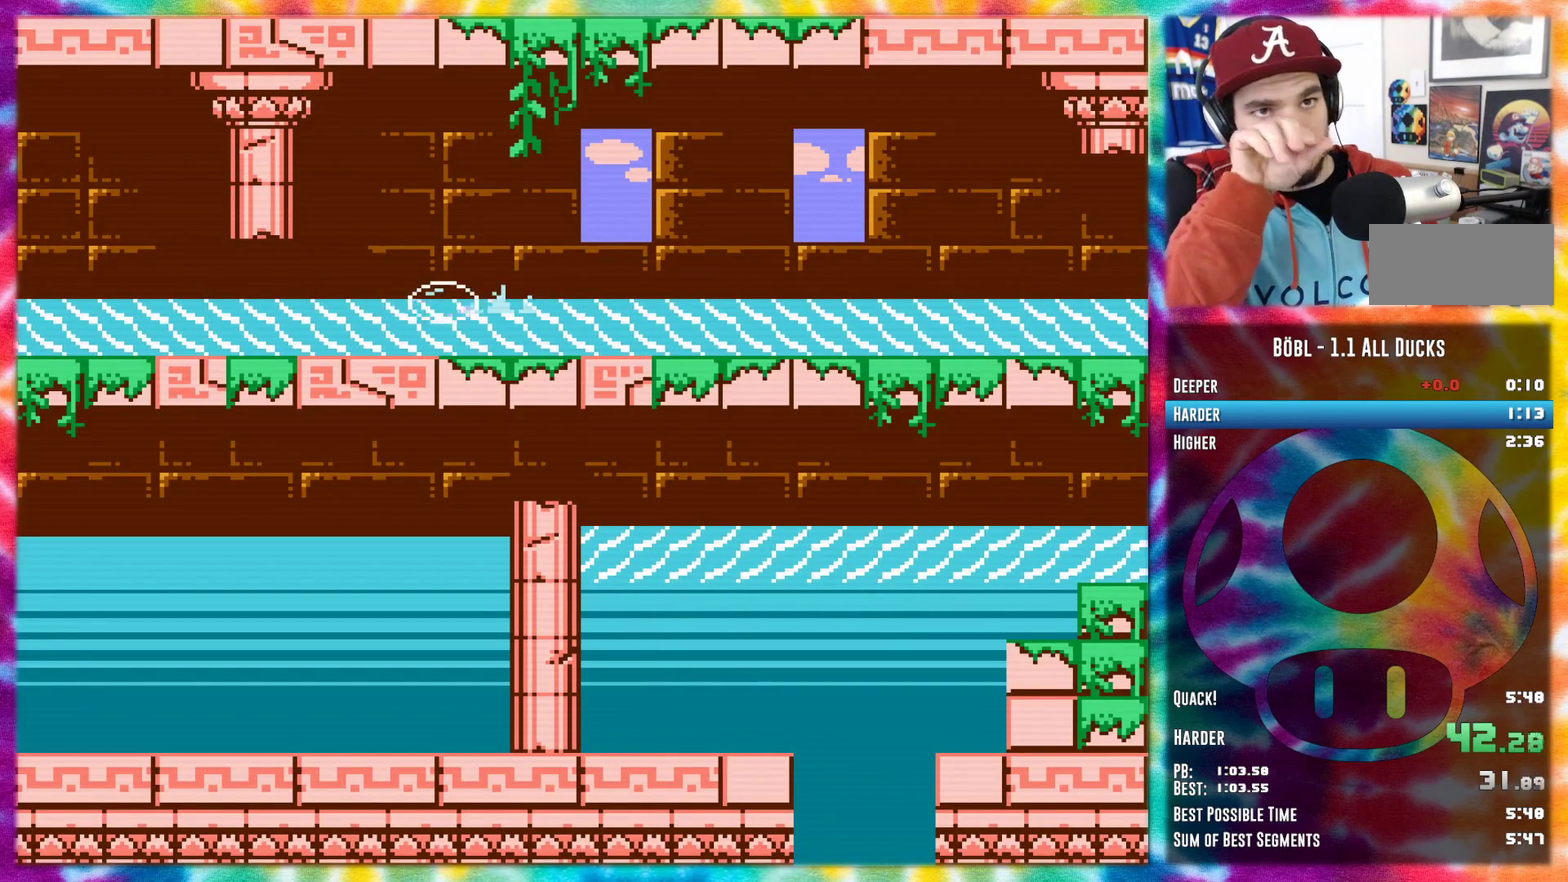
{"buttons": ["DPAD_LEFT"], "events": []}
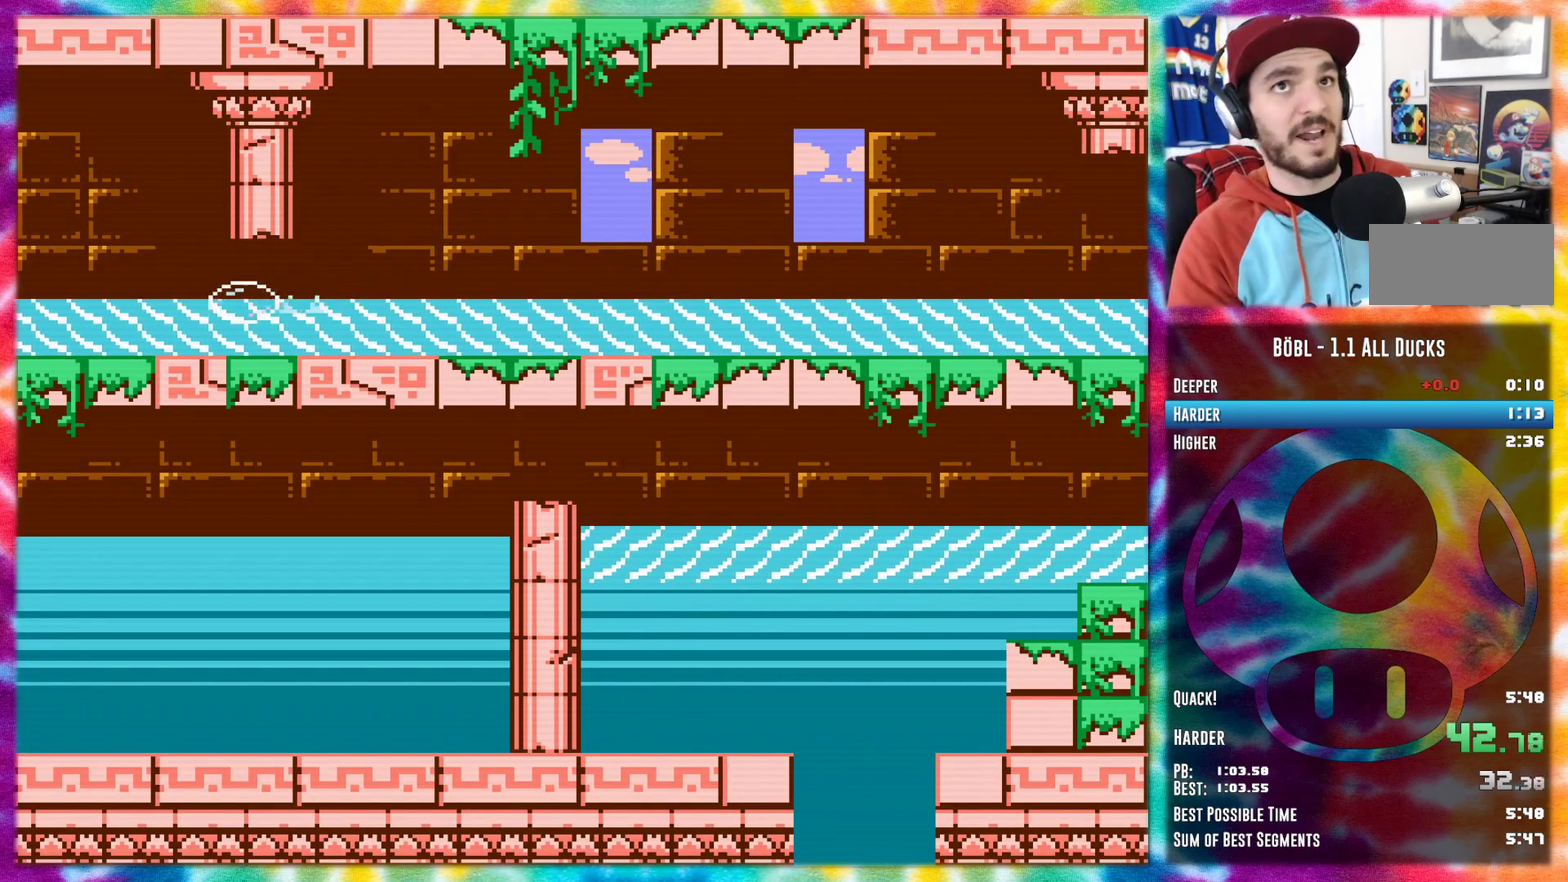
{"buttons": ["DPAD_LEFT"], "events": []}
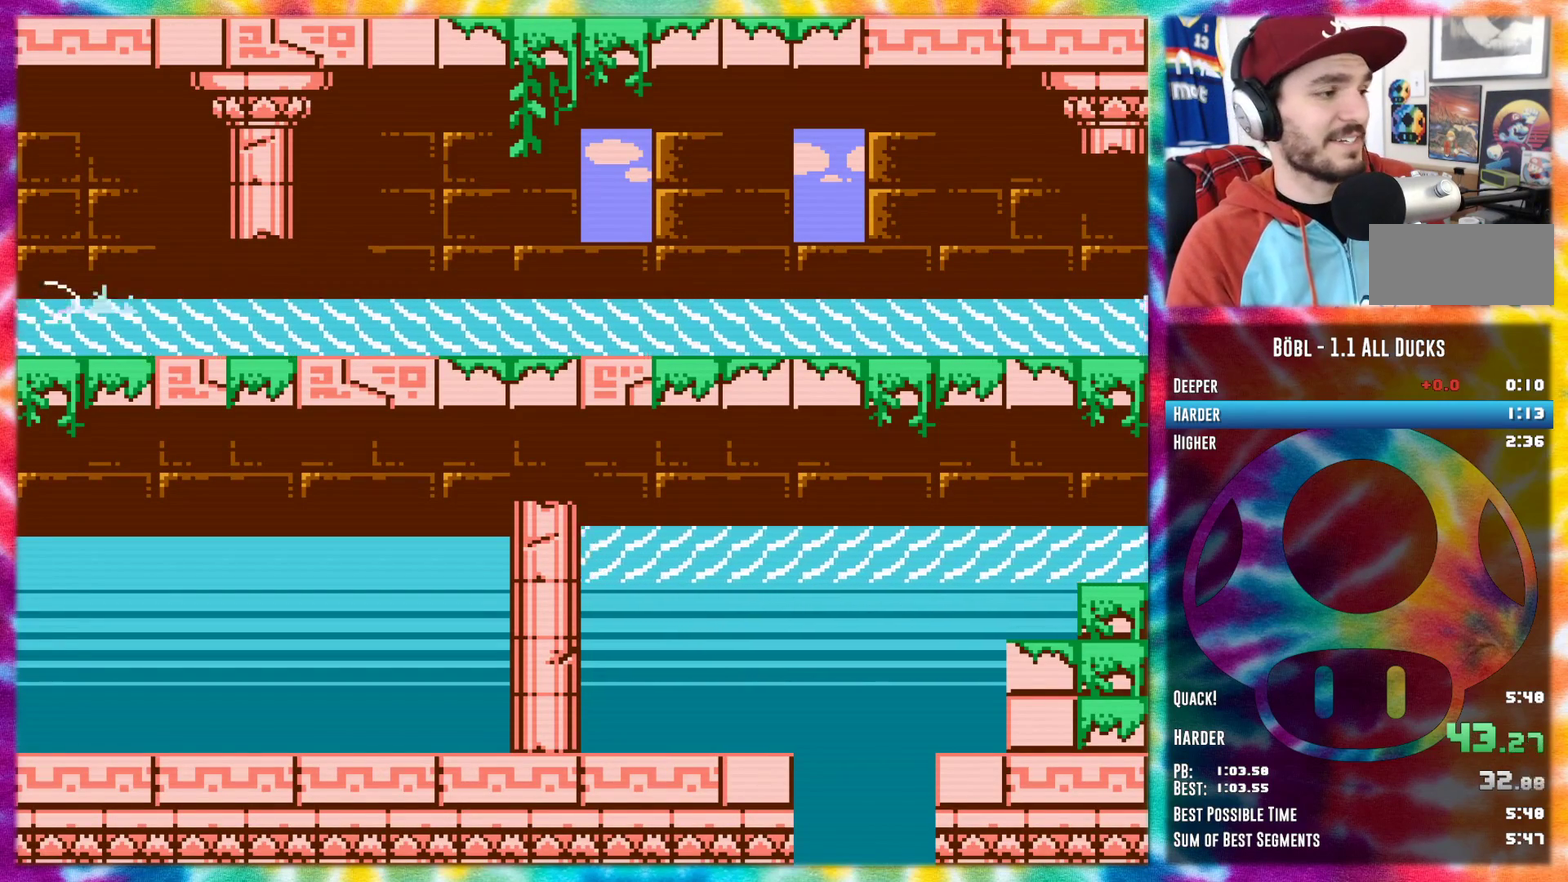
{"buttons": ["DPAD_LEFT"], "events": []}
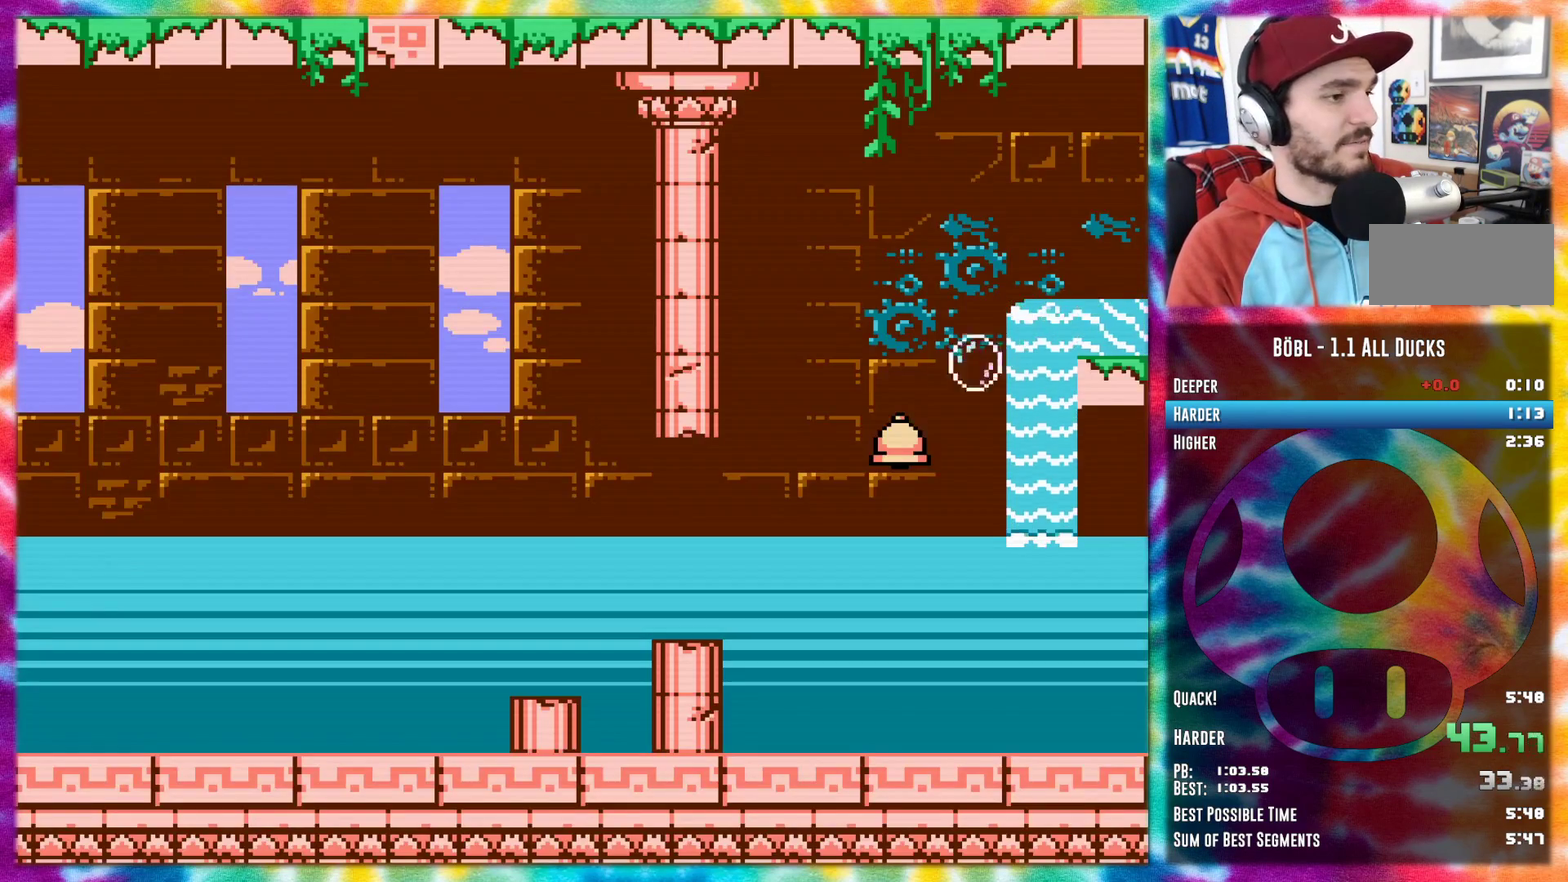
{"buttons": ["DPAD_LEFT"], "events": []}
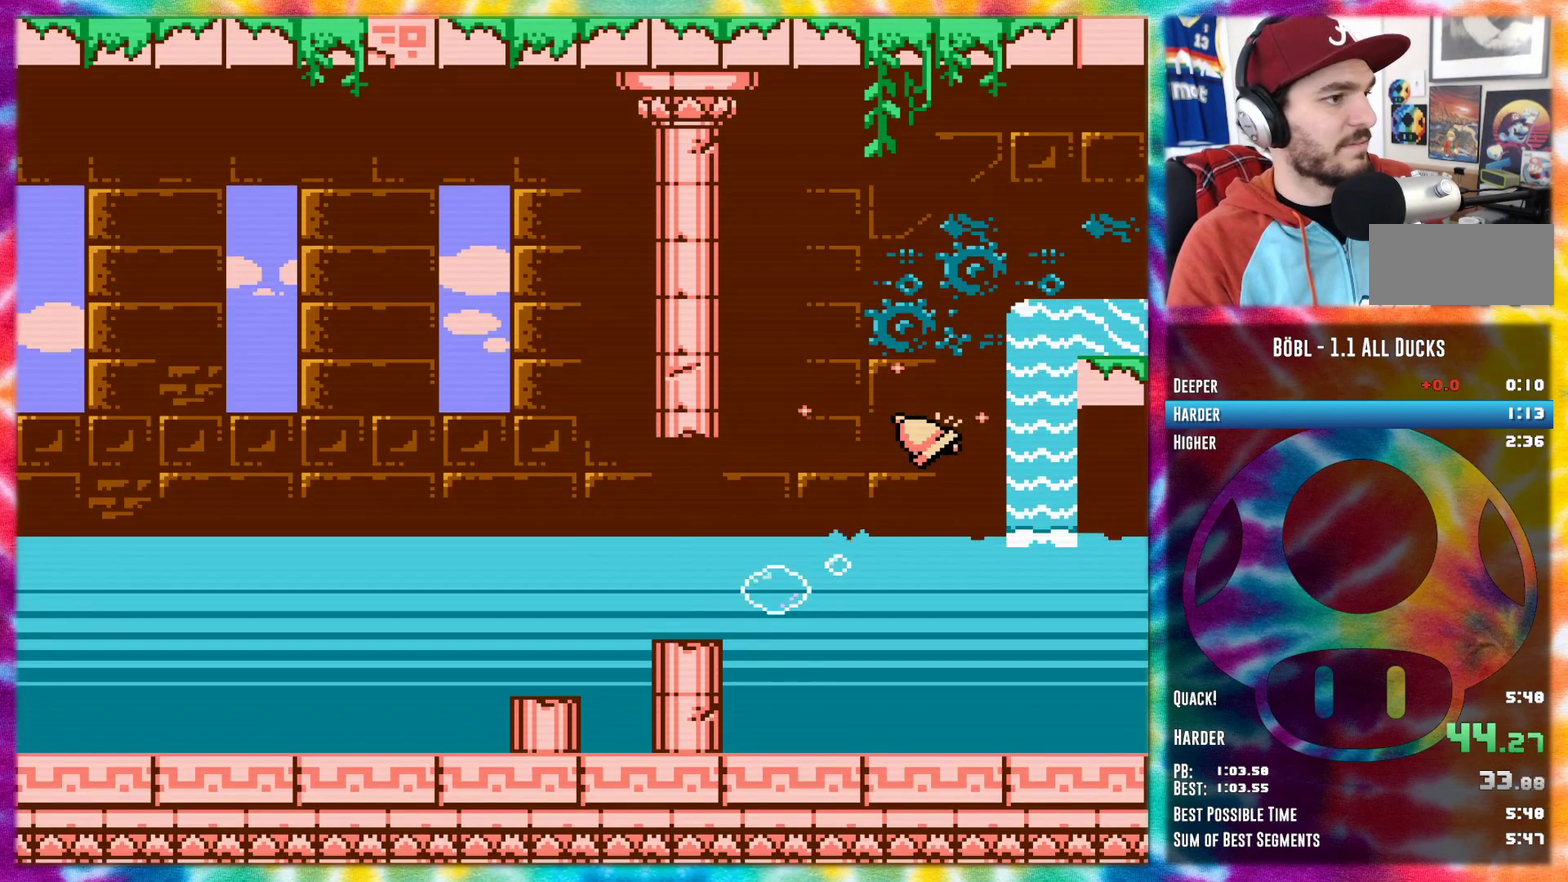
{"buttons": ["A", "DPAD_LEFT"], "events": [[450, "A", "down"]]}
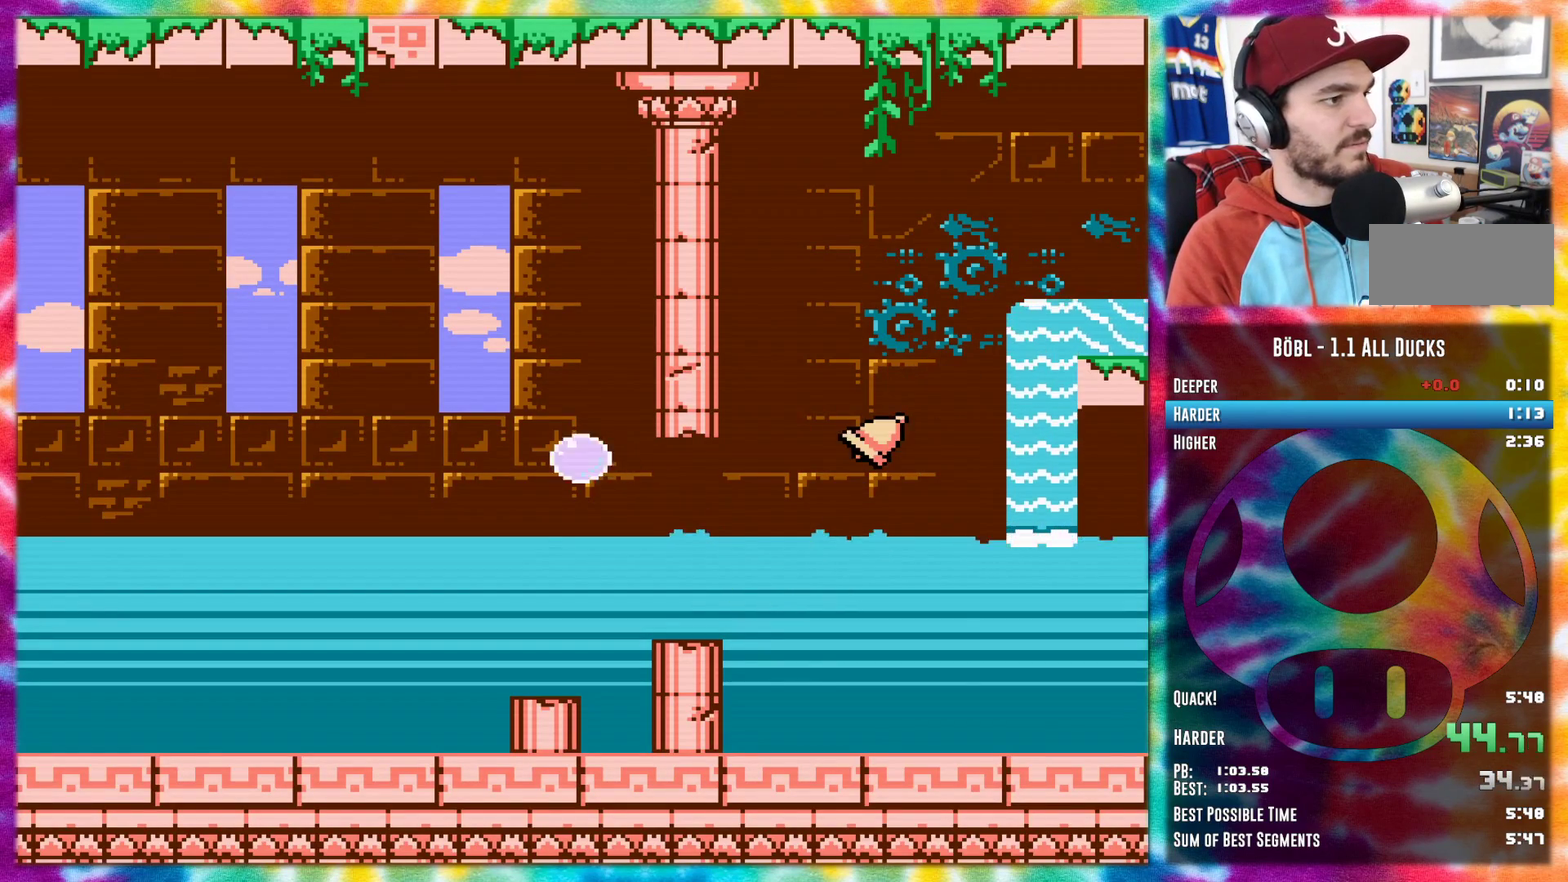
{"buttons": ["DPAD_LEFT"], "events": [[67, "A", "up"]]}
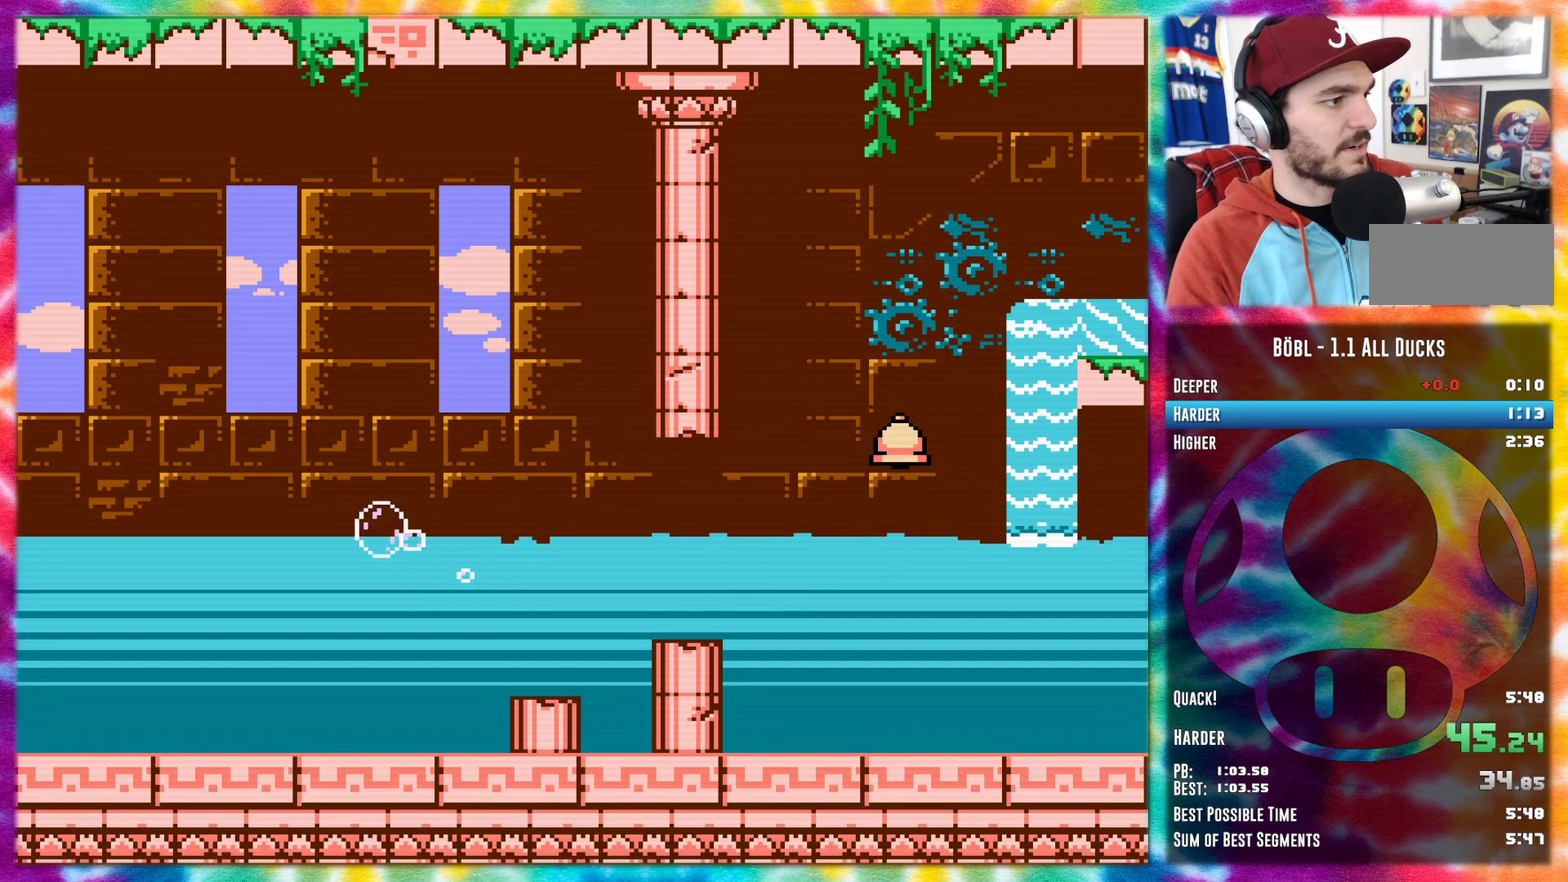
{"buttons": ["DPAD_LEFT"], "events": [[133, "A", "down"], [217, "A", "up"]]}
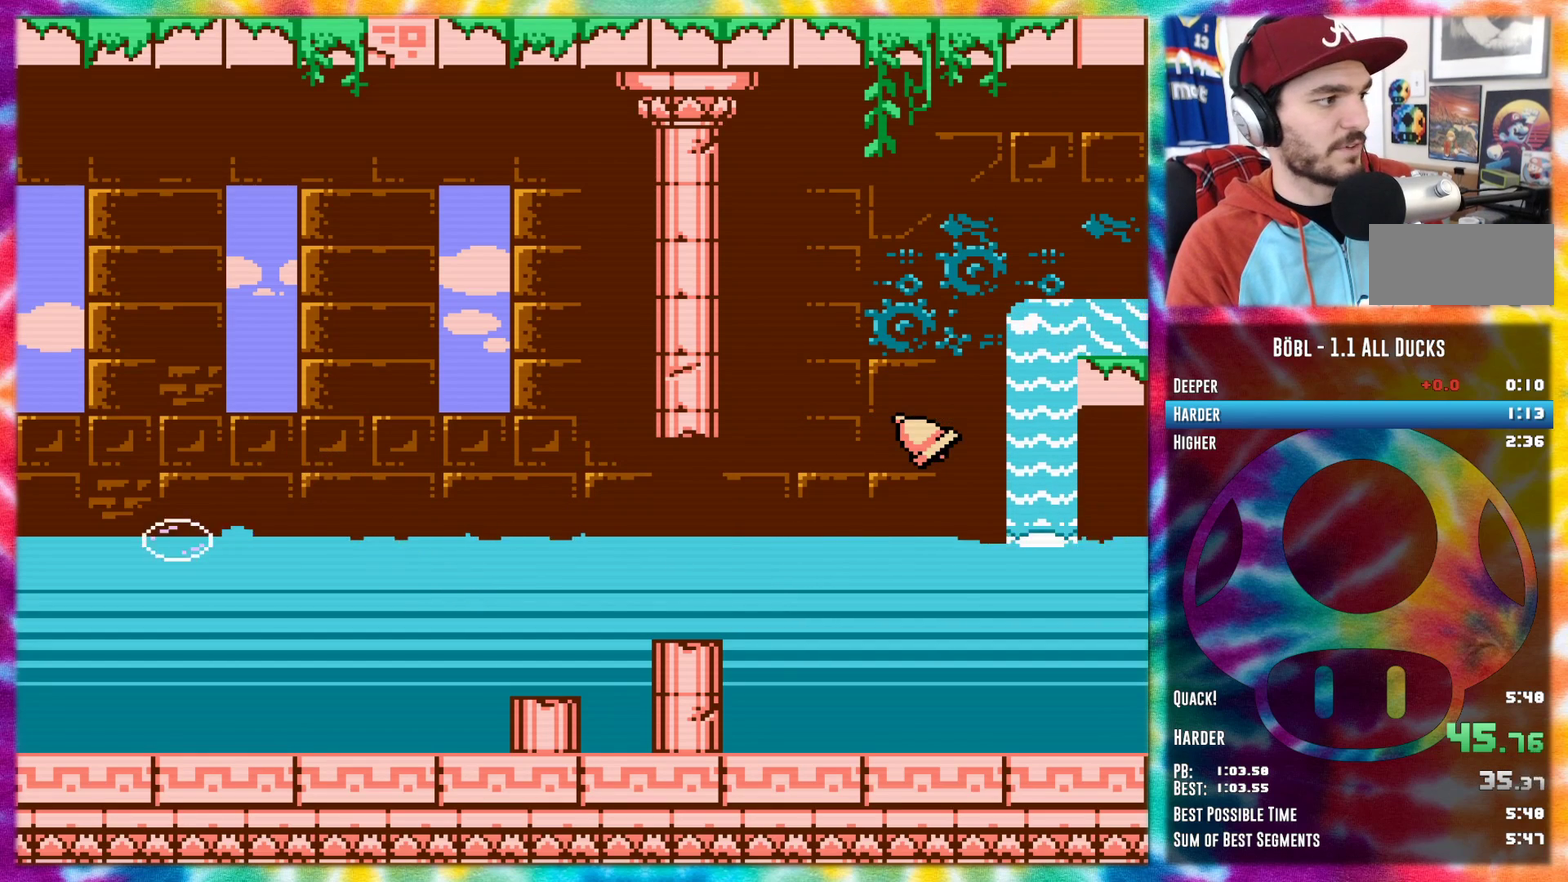
{"buttons": ["DPAD_LEFT"], "events": [[251, "A", "down"], [351, "A", "up"]]}
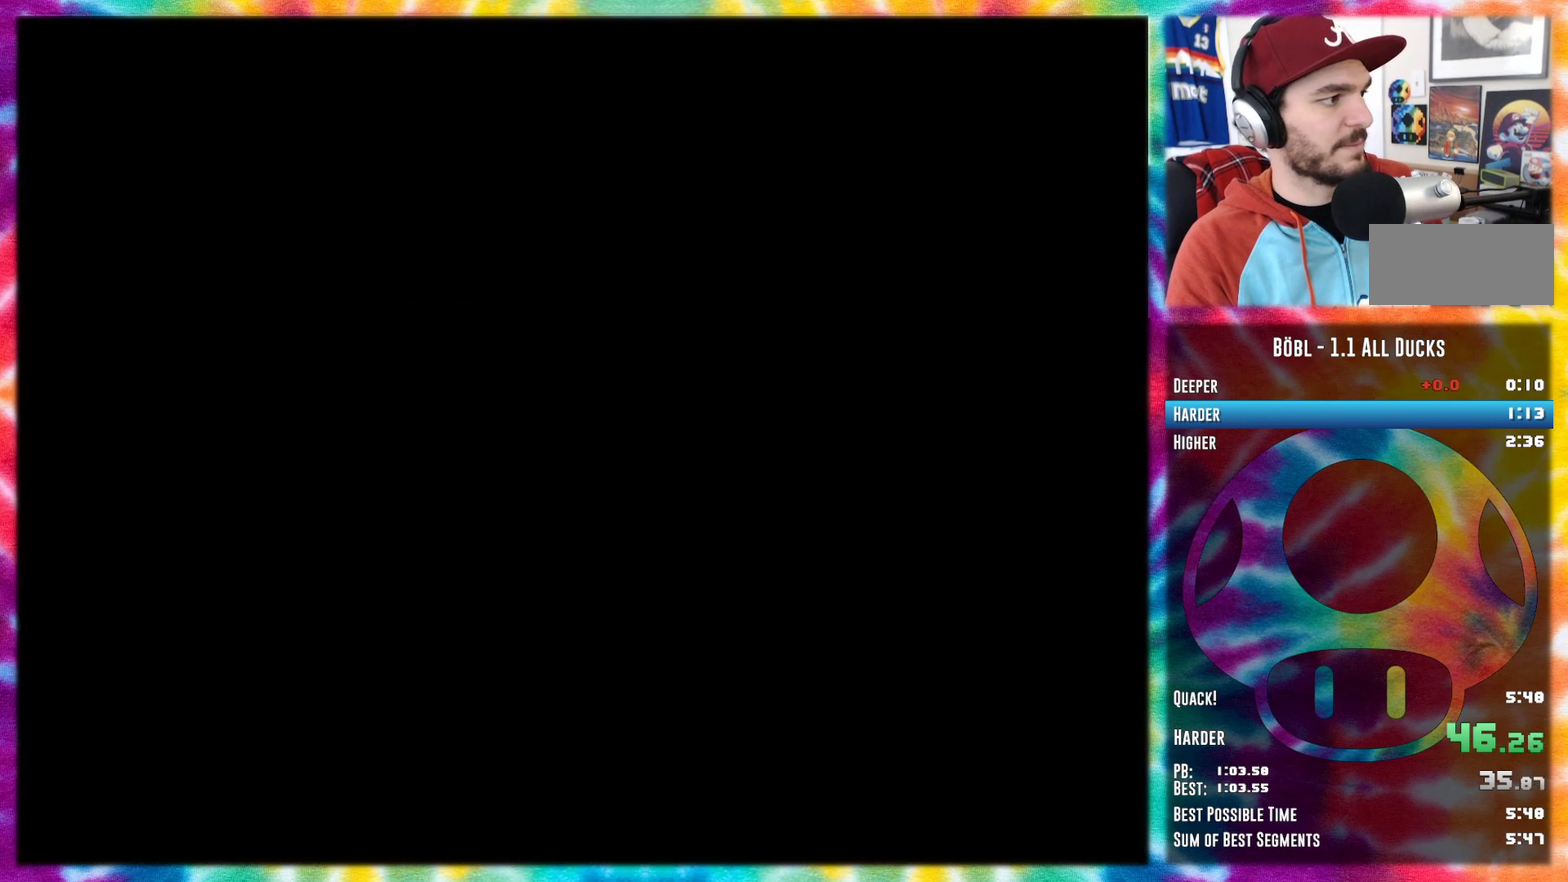
{"buttons": ["A", "DPAD_LEFT"], "events": [[434, "A", "down"]]}
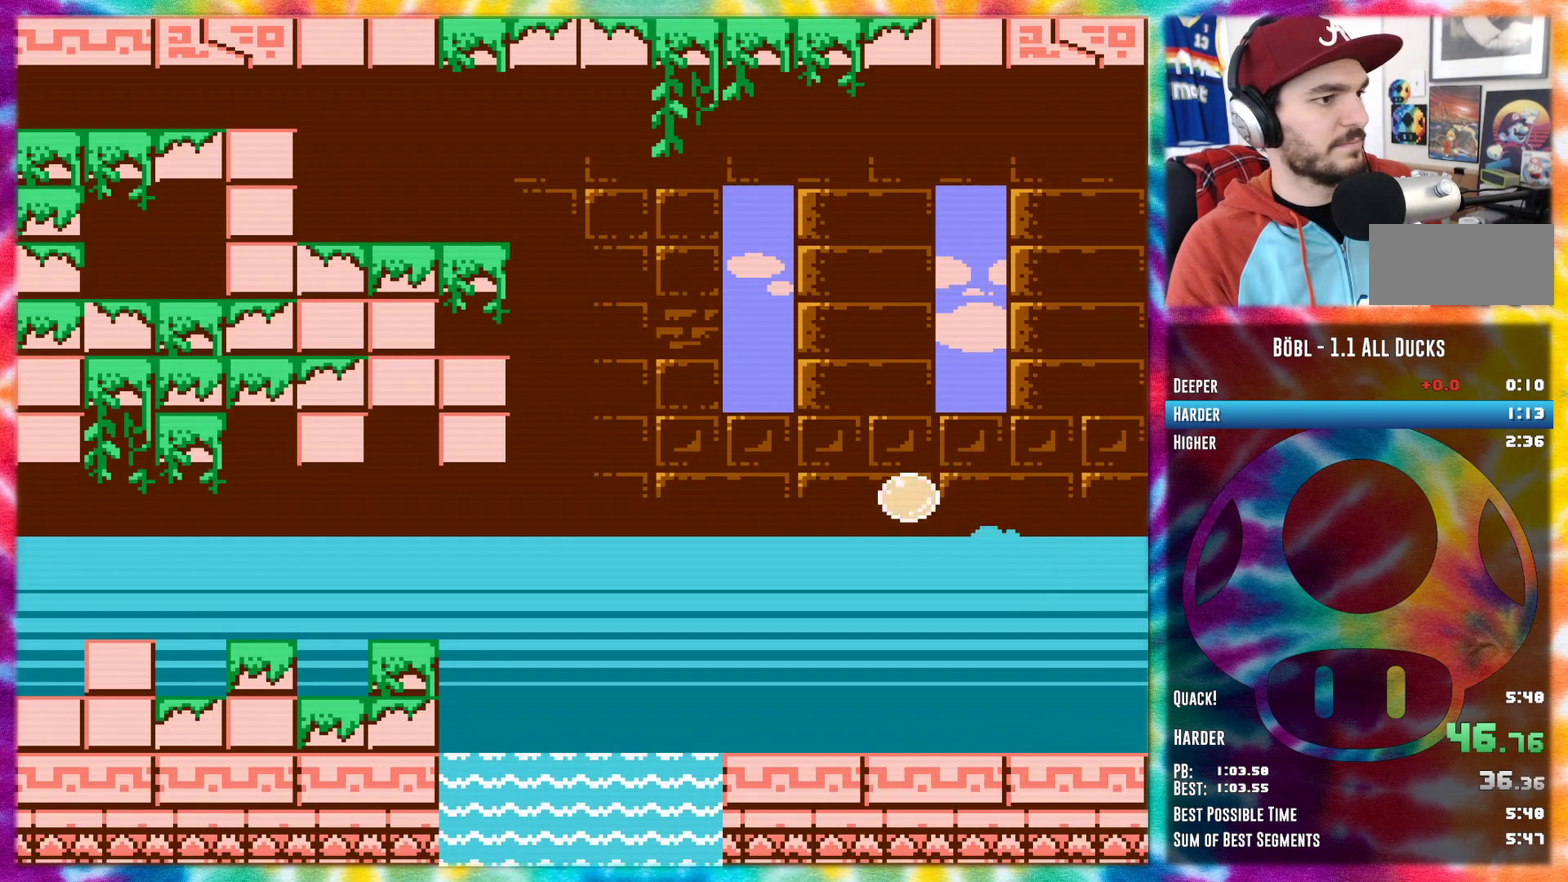
{"buttons": ["DPAD_LEFT"], "events": [[34, "A", "up"]]}
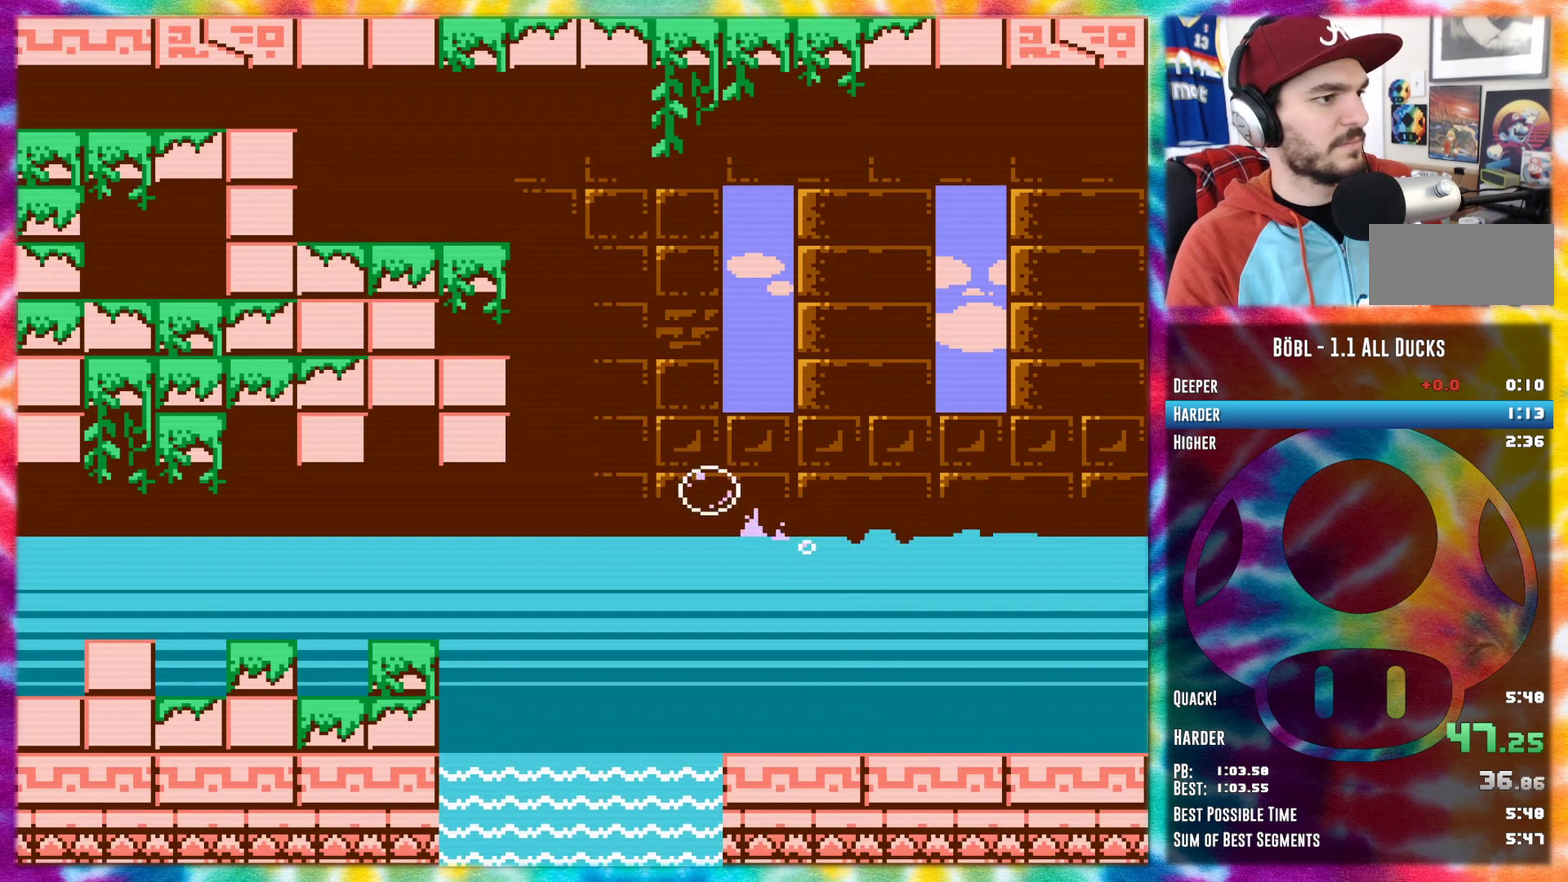
{"buttons": ["DPAD_LEFT"], "events": []}
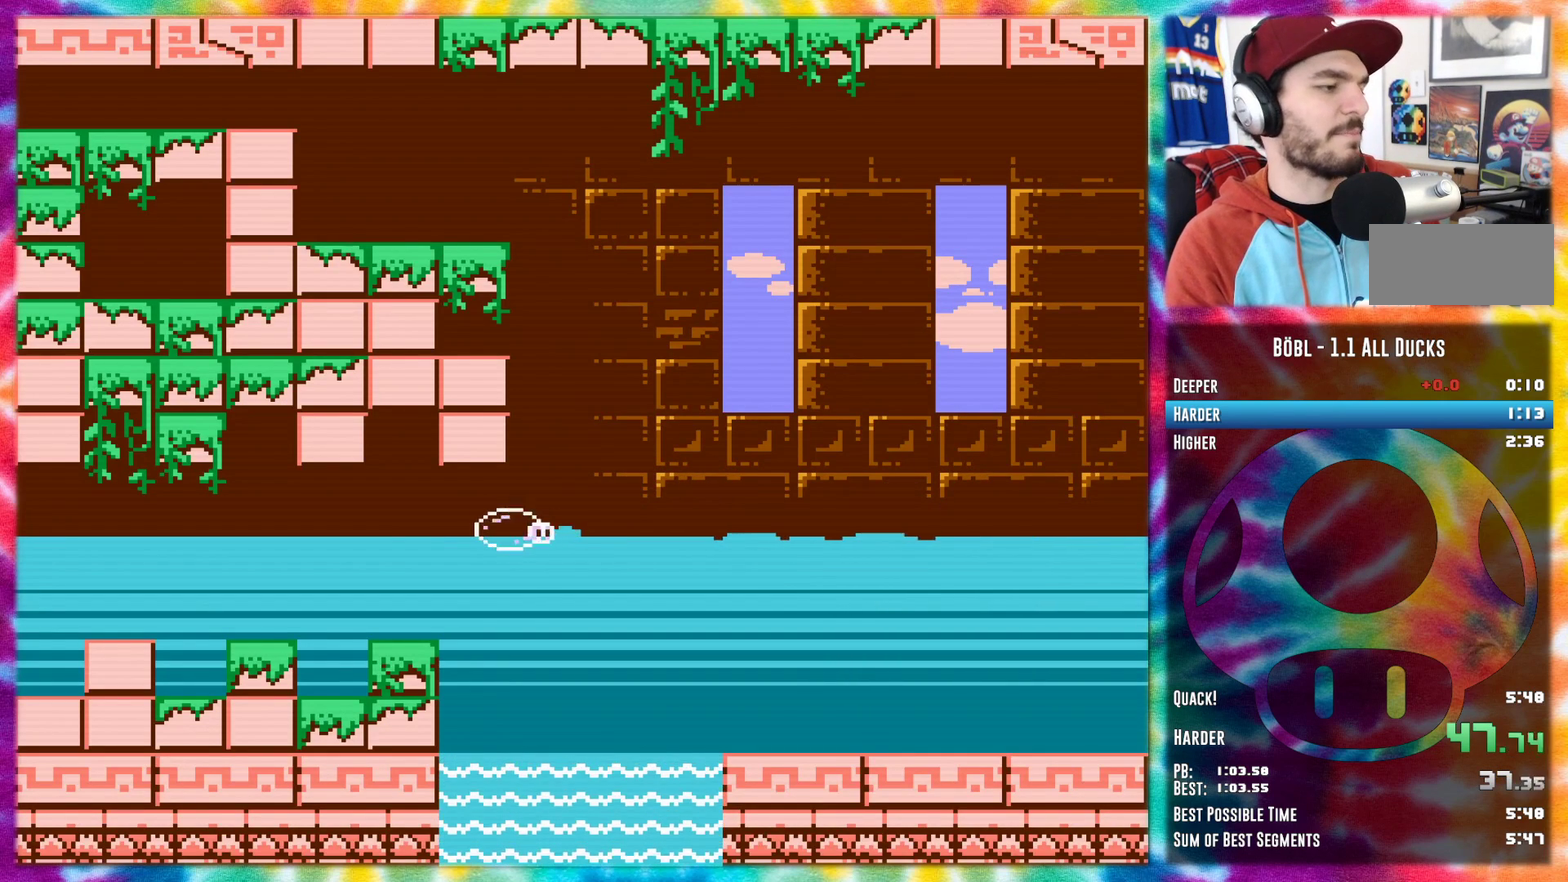
{"buttons": ["DPAD_LEFT"], "events": []}